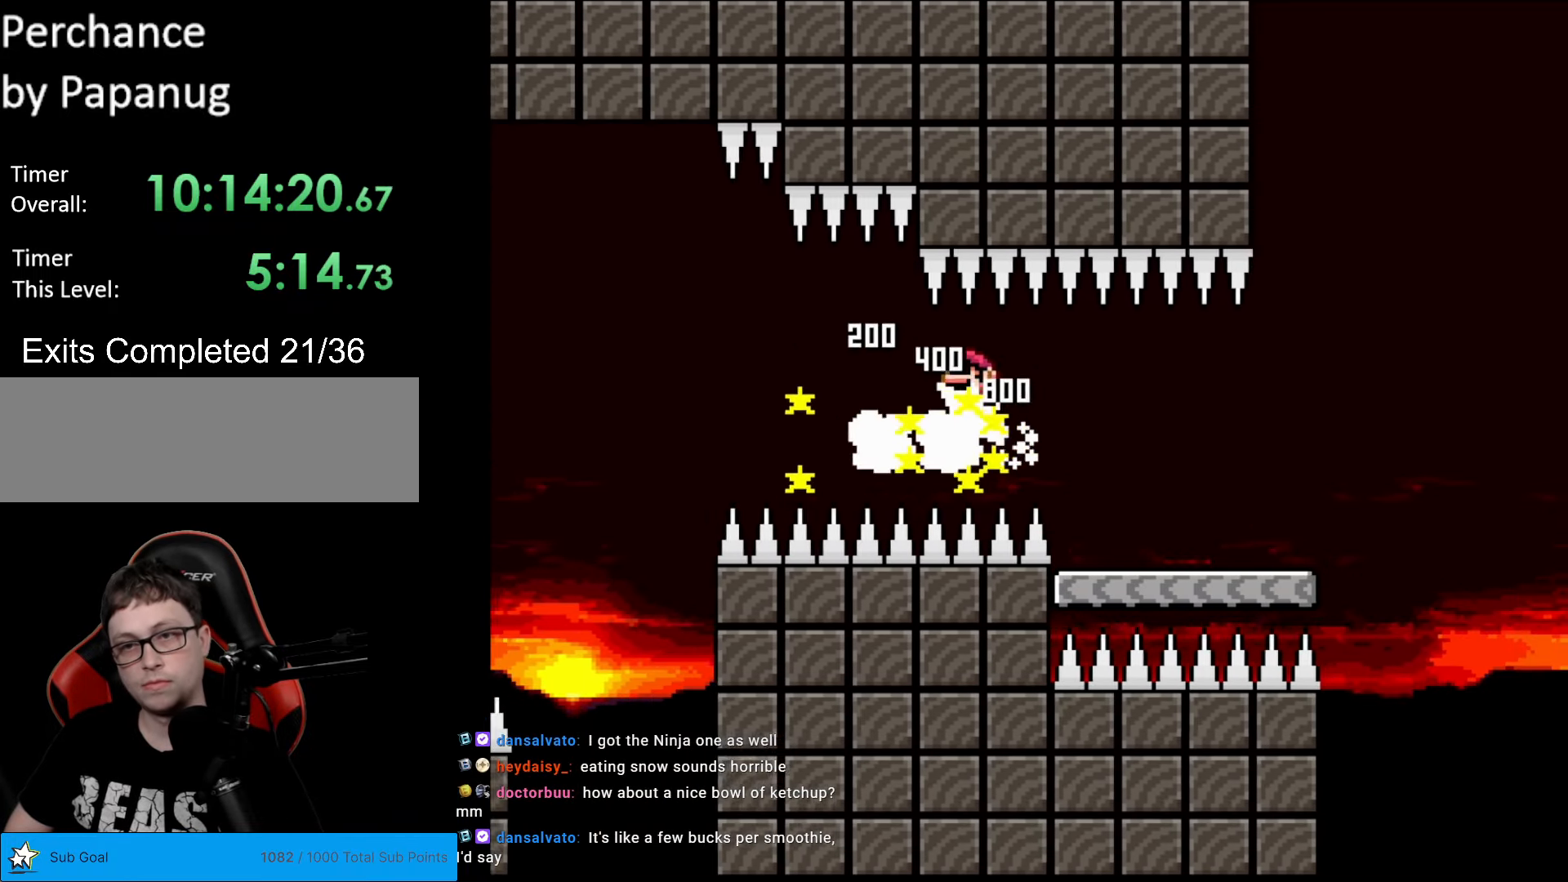
Gameplay with a controller (Nintendo layout); each line is a JSON object with the inputs held at the frame after it. "events" lists button and stick changes between this image and that frame as [ms after this image, input, new state], when the widget could be followed in between. Not read: L3 R3.
{"buttons": ["Y", "DPAD_RIGHT"], "events": [[227, "A", "up"], [262, "X", "up"], [262, "Y", "down"]]}
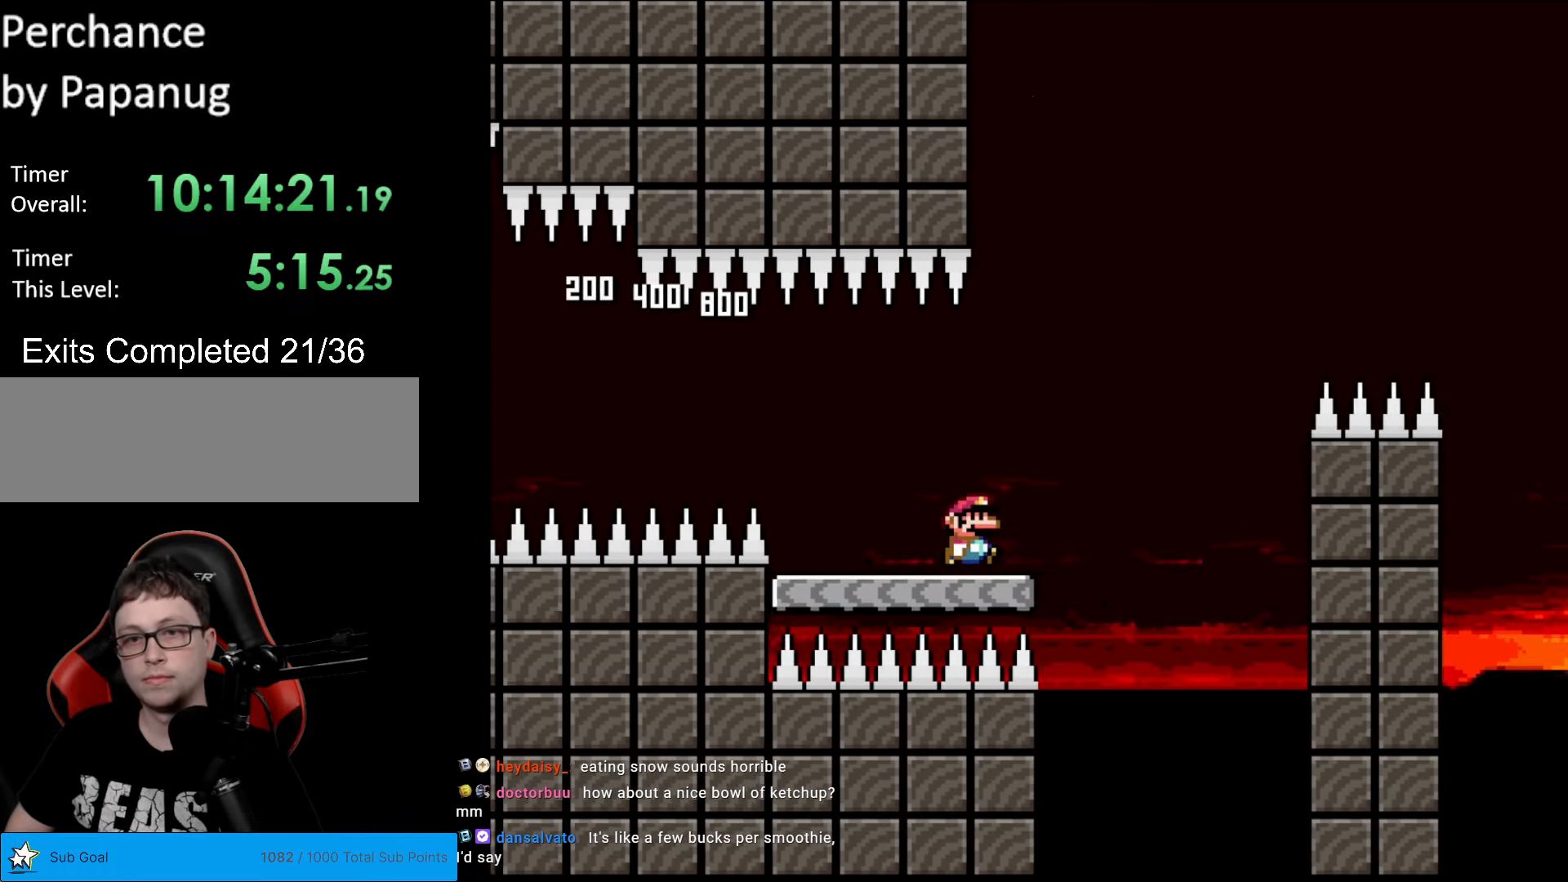
{"buttons": ["B", "Y", "DPAD_RIGHT"], "events": [[157, "B", "down"]]}
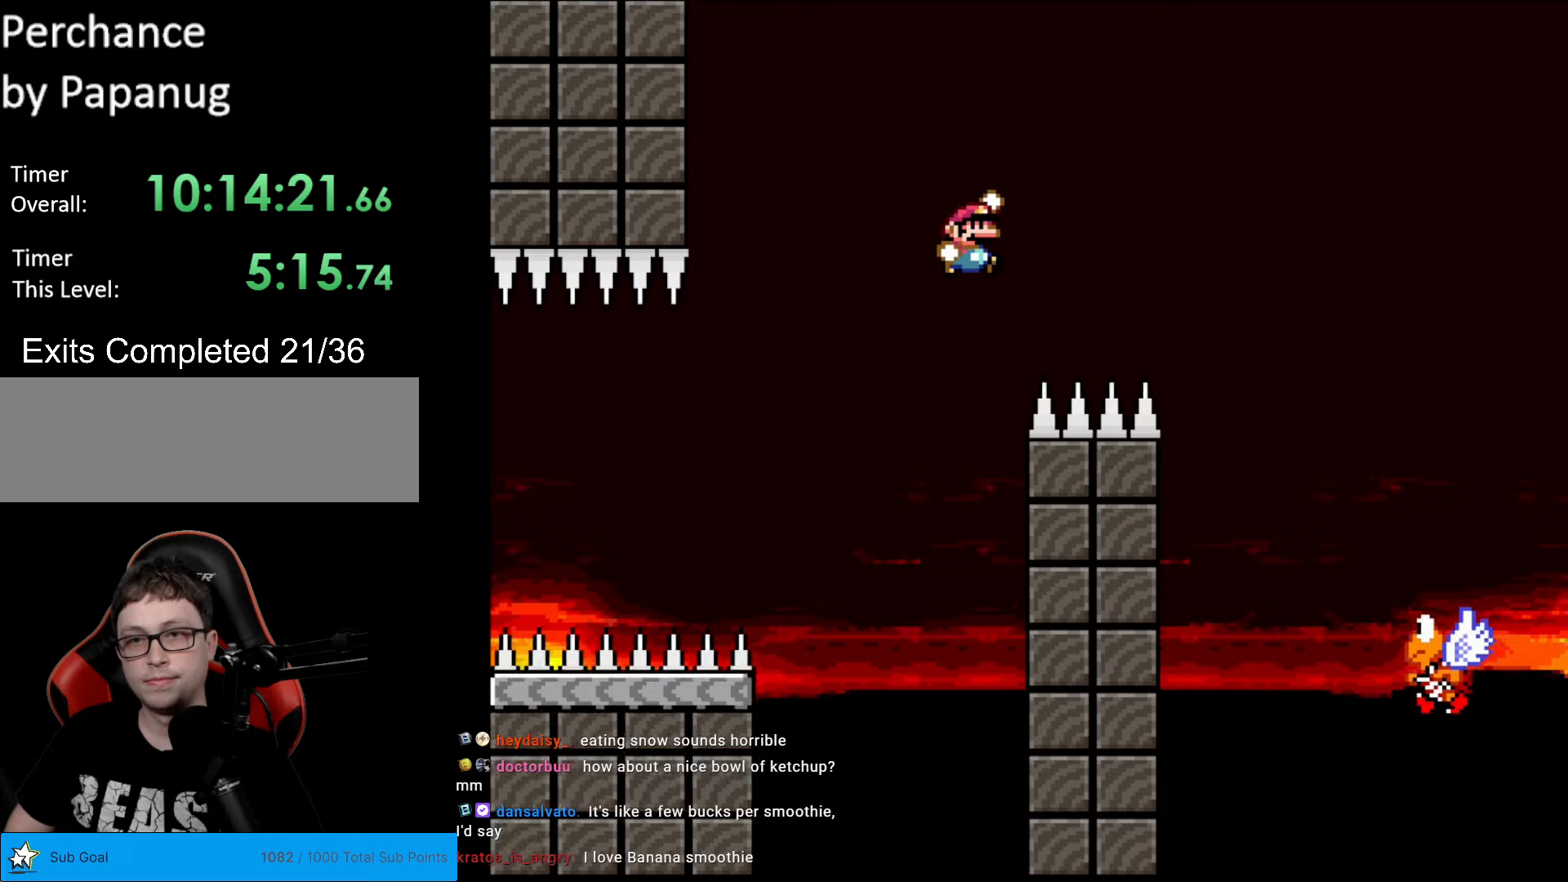
{"buttons": ["Y", "DPAD_RIGHT"], "events": [[420, "B", "up"]]}
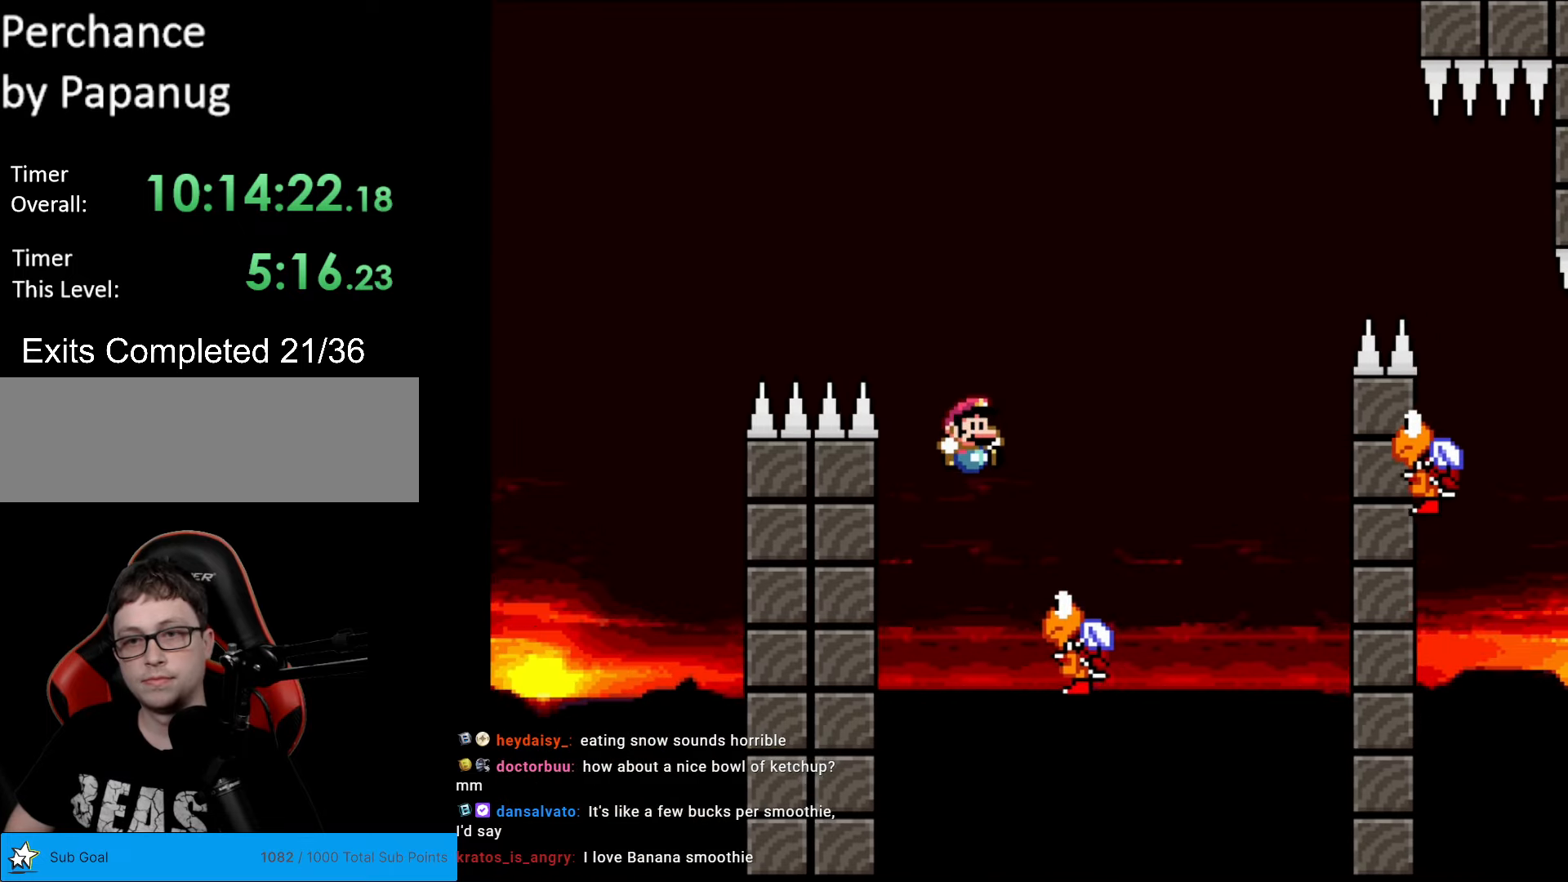
{"buttons": ["Y", "DPAD_RIGHT"], "events": [[17, "DPAD_RIGHT", "up"], [70, "DPAD_LEFT", "down"], [122, "B", "down"], [140, "DPAD_LEFT", "up"], [157, "DPAD_RIGHT", "down"], [507, "B", "up"]]}
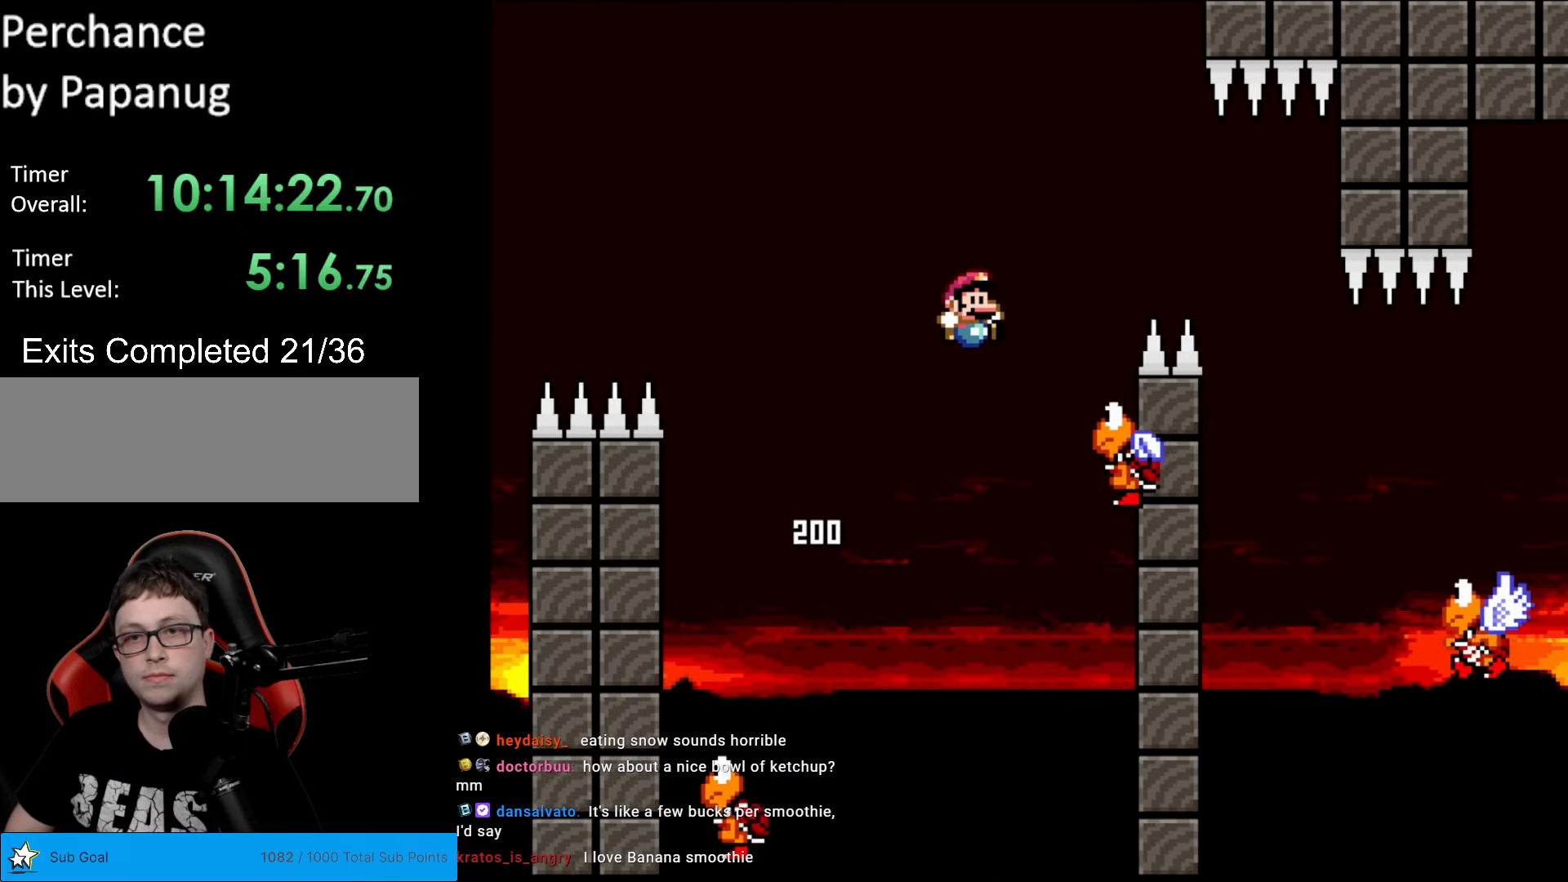
{"buttons": ["B", "Y", "DPAD_RIGHT"], "events": [[105, "DPAD_RIGHT", "up"], [140, "B", "down"], [140, "DPAD_LEFT", "down"], [262, "DPAD_LEFT", "up"], [280, "DPAD_RIGHT", "down"], [350, "B", "up"], [455, "B", "down"]]}
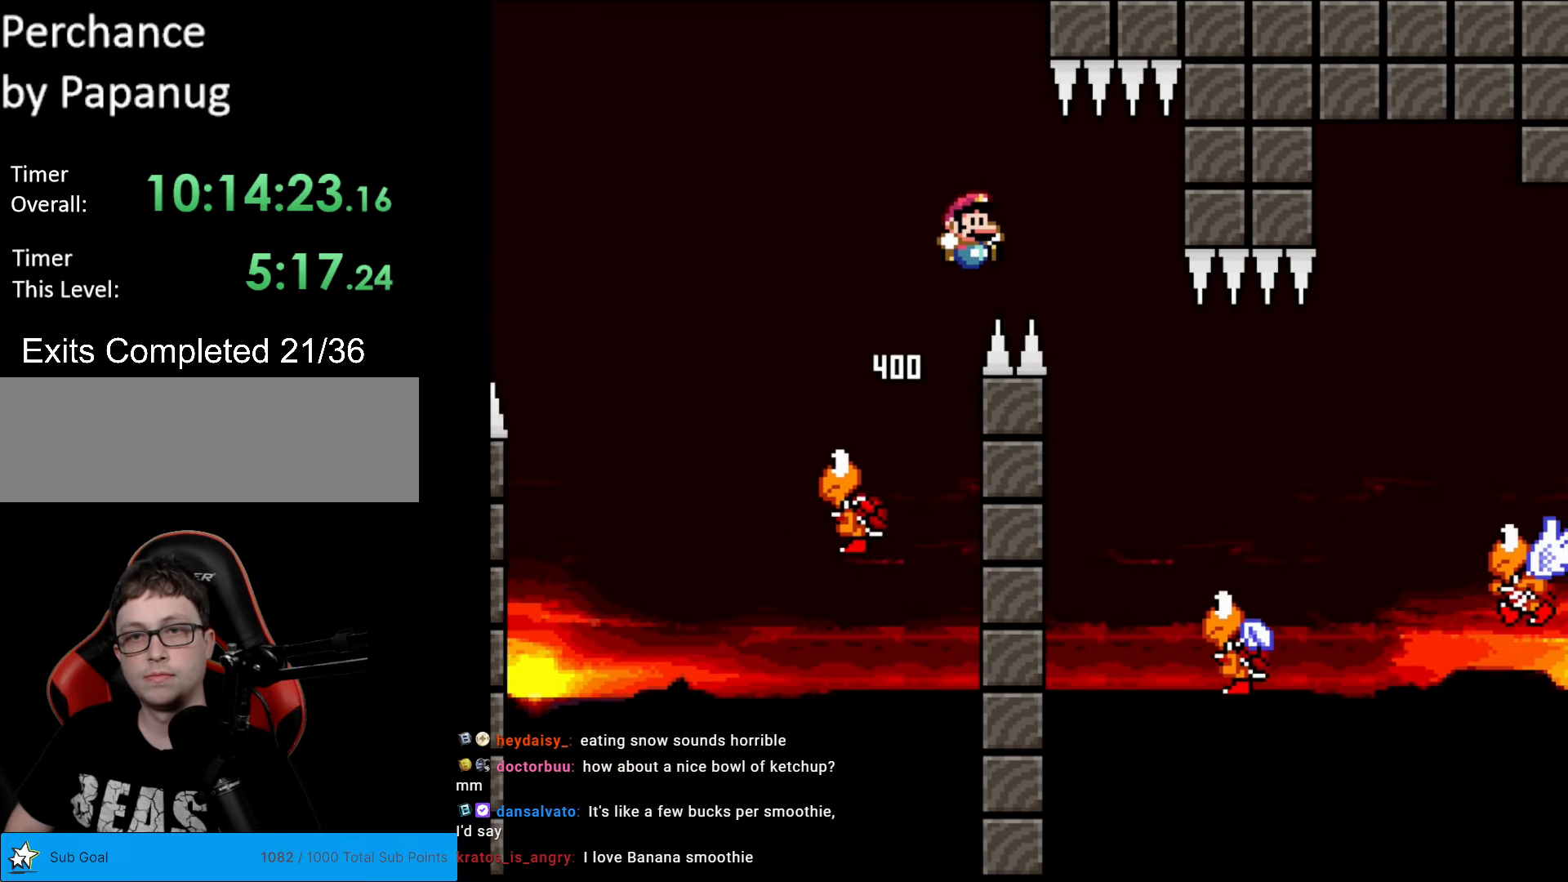
{"buttons": ["Y", "DPAD_RIGHT"], "events": [[70, "B", "up"], [210, "DPAD_RIGHT", "up"], [227, "DPAD_LEFT", "down"], [420, "DPAD_LEFT", "up"], [437, "DPAD_DOWN", "down"], [455, "DPAD_DOWN", "up"], [455, "DPAD_RIGHT", "down"]]}
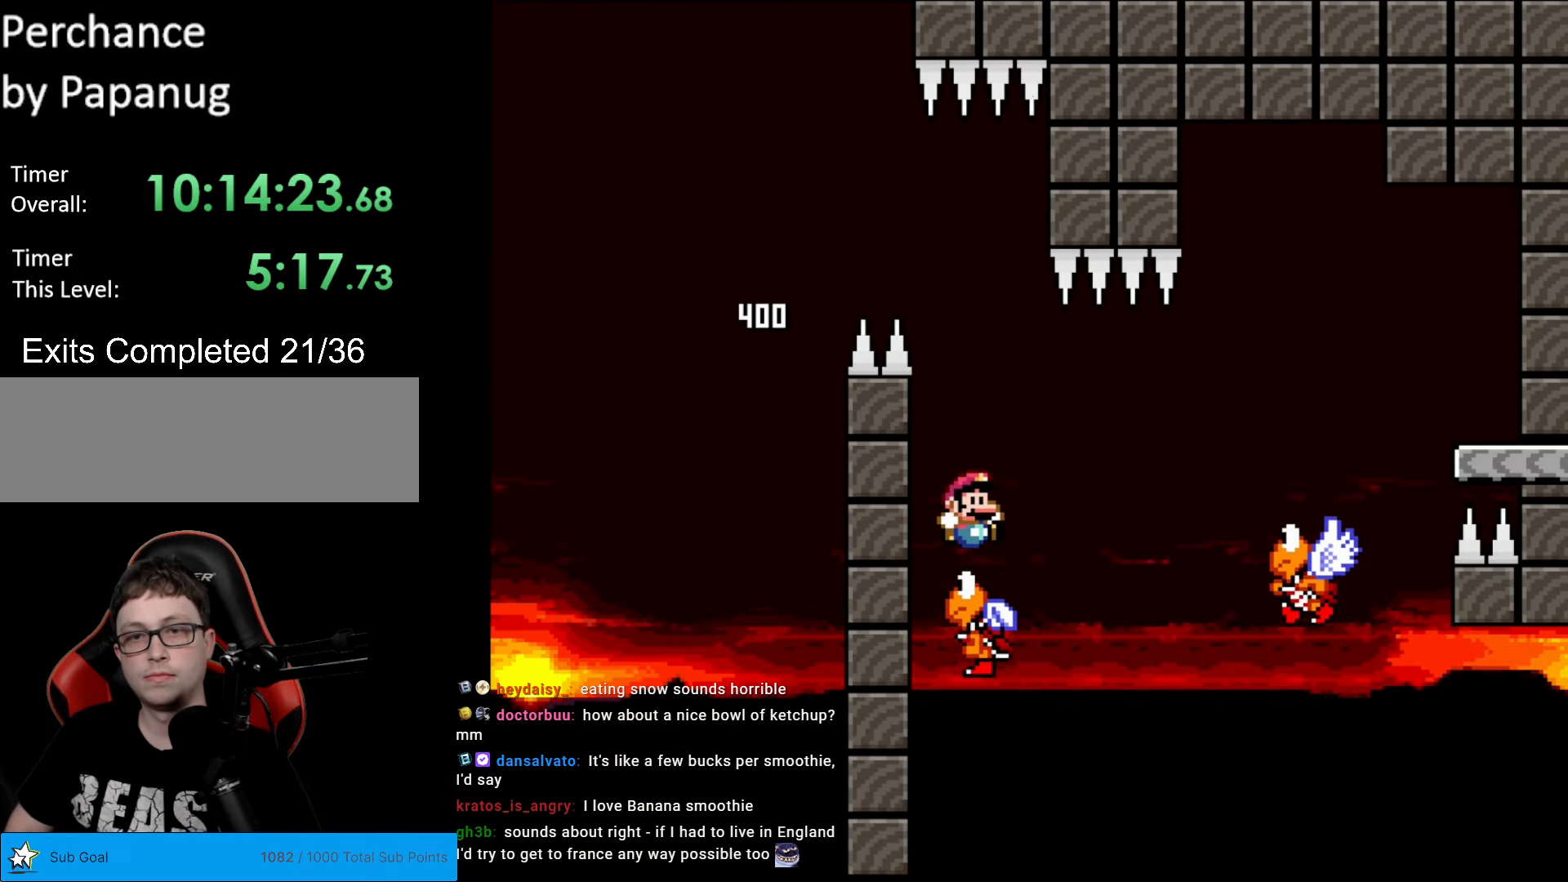
{"buttons": ["Y"], "events": [[35, "B", "down"], [140, "B", "up"], [210, "DPAD_RIGHT", "up"]]}
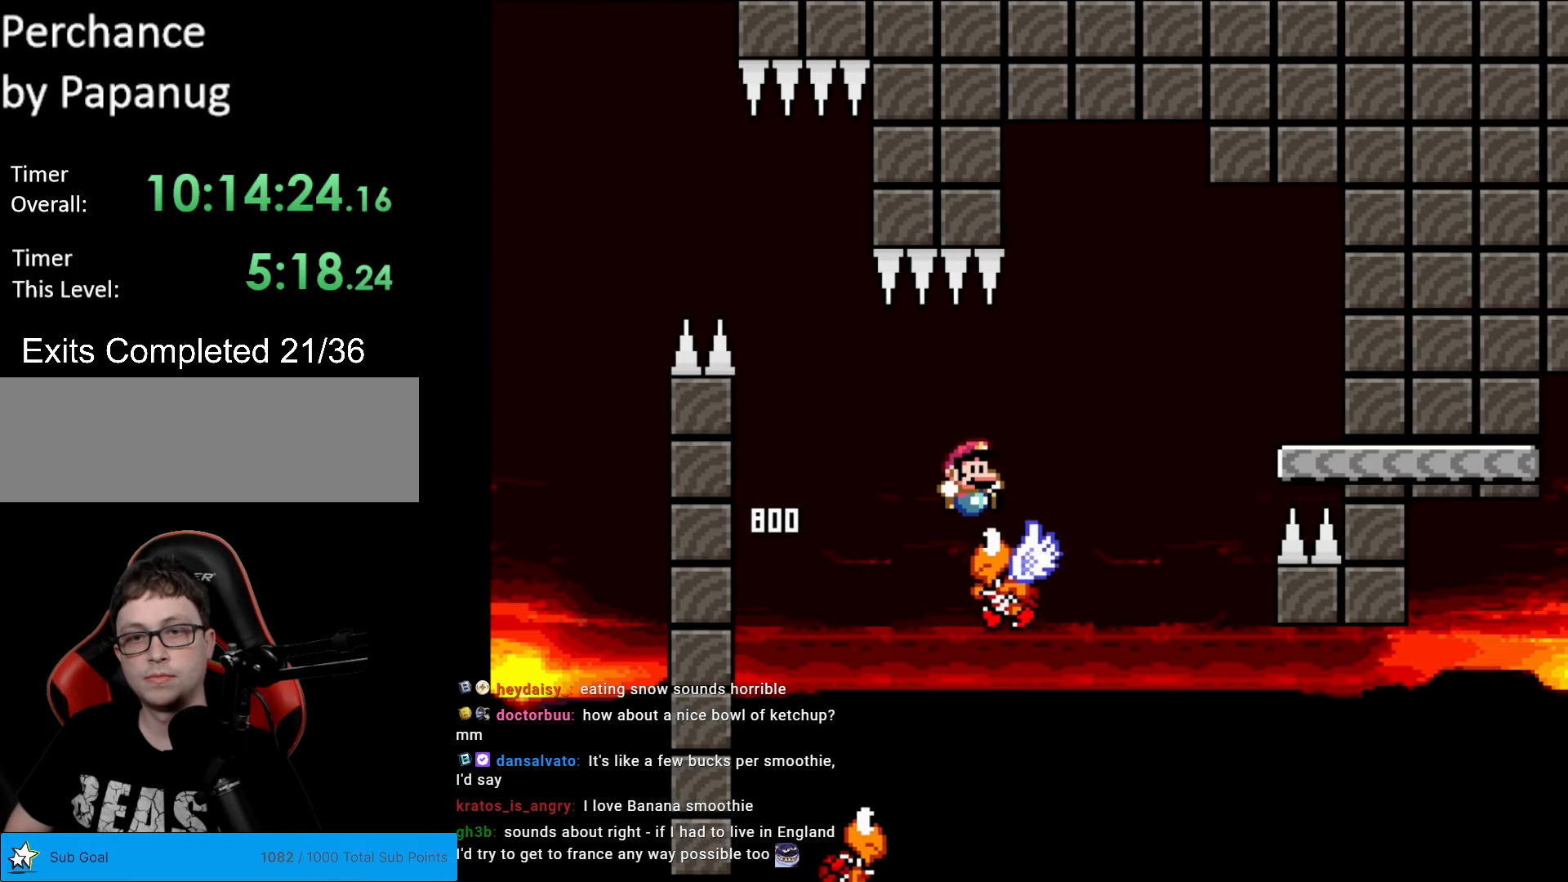
{"buttons": ["X", "DPAD_RIGHT"], "events": [[87, "B", "down"], [87, "DPAD_RIGHT", "down"], [192, "B", "up"], [315, "B", "down"], [420, "B", "up"], [472, "Y", "up"], [490, "X", "down"]]}
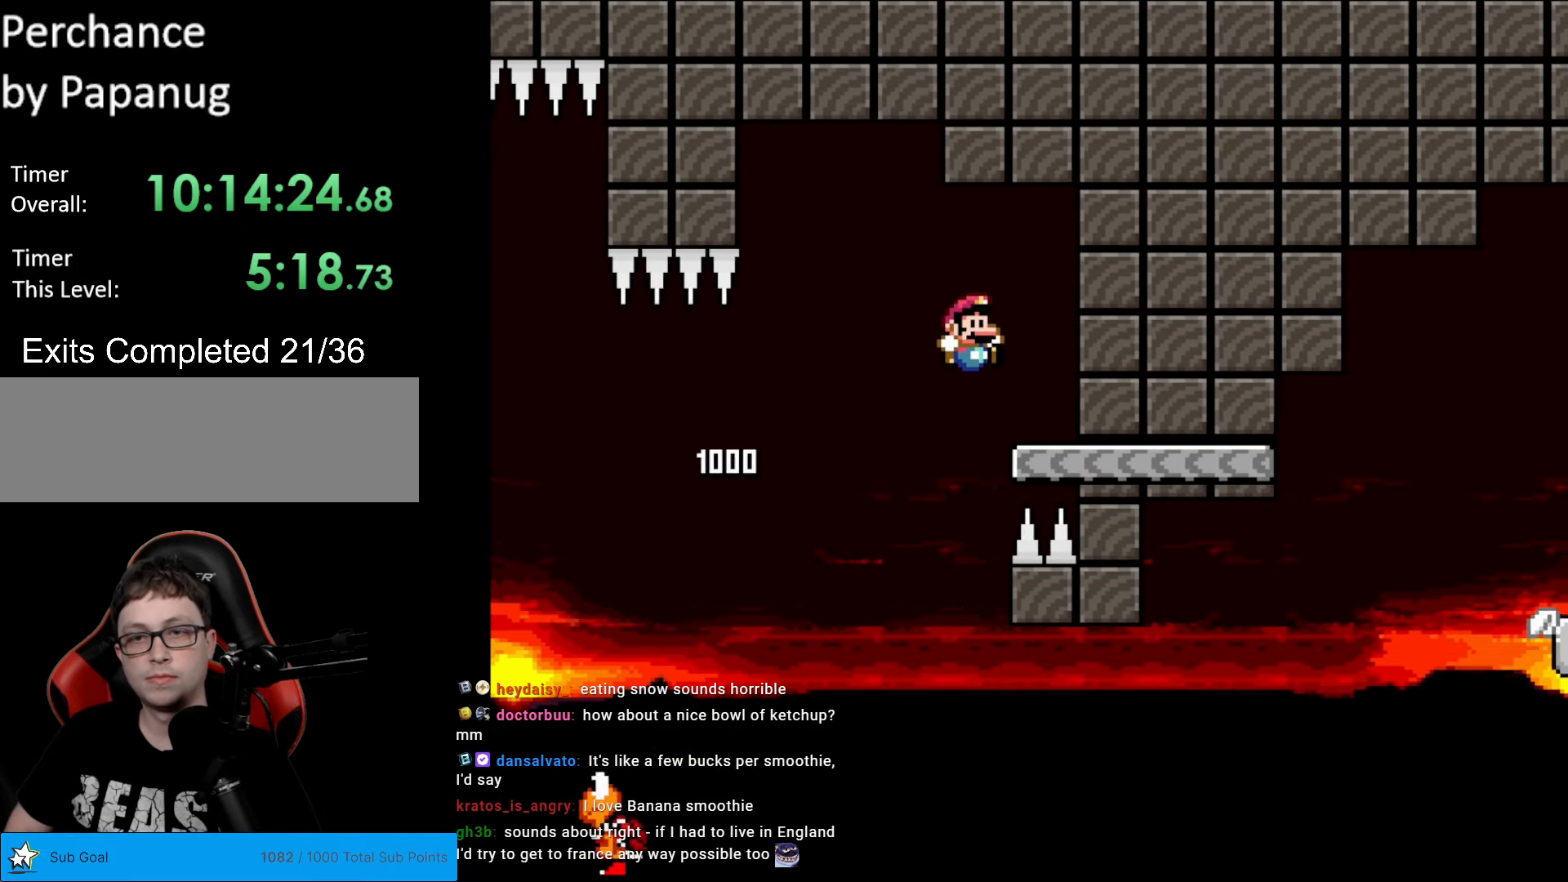
{"buttons": ["X"], "events": [[35, "DPAD_RIGHT", "up"], [52, "DPAD_LEFT", "down"], [210, "A", "down"], [280, "A", "up"], [490, "DPAD_LEFT", "up"]]}
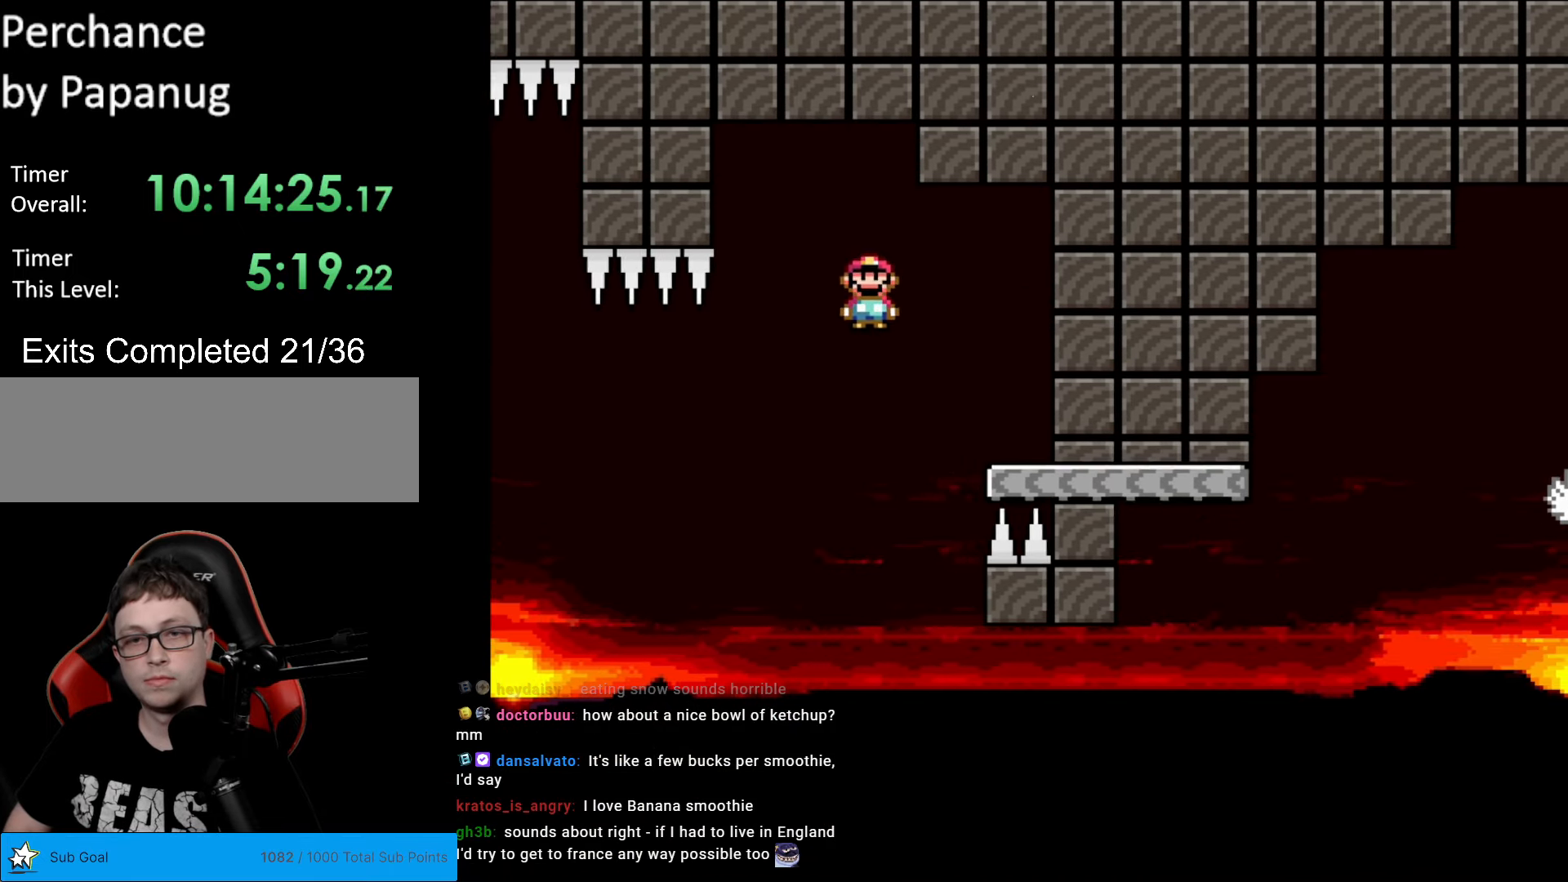
{"buttons": ["A", "X", "DPAD_RIGHT"], "events": [[17, "DPAD_UP", "down"], [52, "A", "down"], [52, "DPAD_RIGHT", "down"], [52, "DPAD_UP", "up"]]}
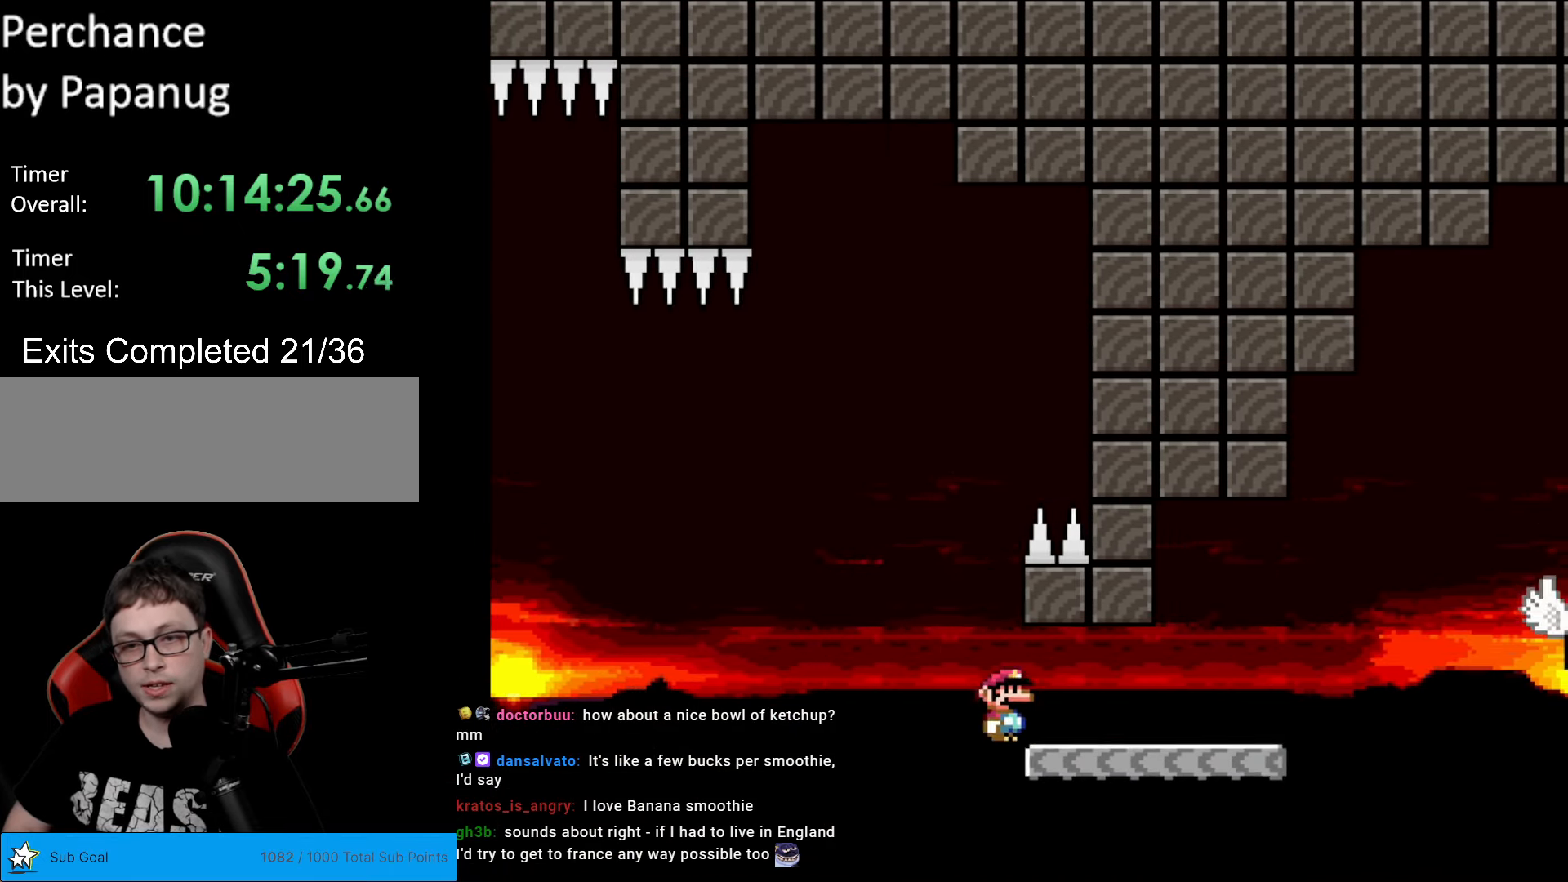
{"buttons": ["Y", "DPAD_RIGHT"], "events": [[87, "A", "up"], [87, "X", "up"], [87, "Y", "down"], [245, "B", "down"], [367, "B", "up"]]}
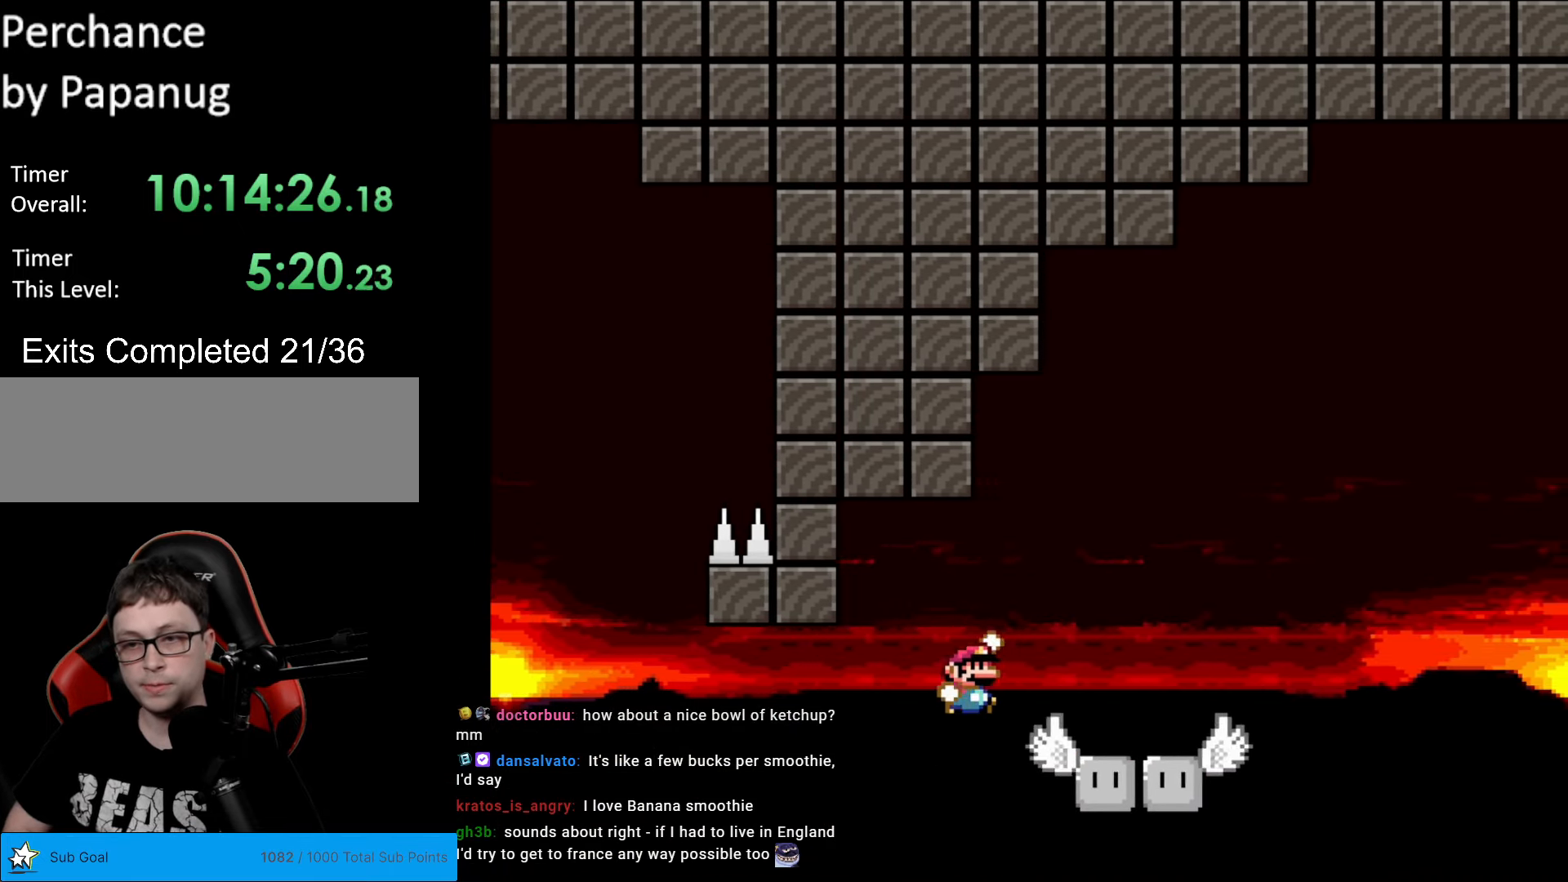
{"buttons": ["B", "Y", "DPAD_RIGHT"], "events": [[350, "B", "down"]]}
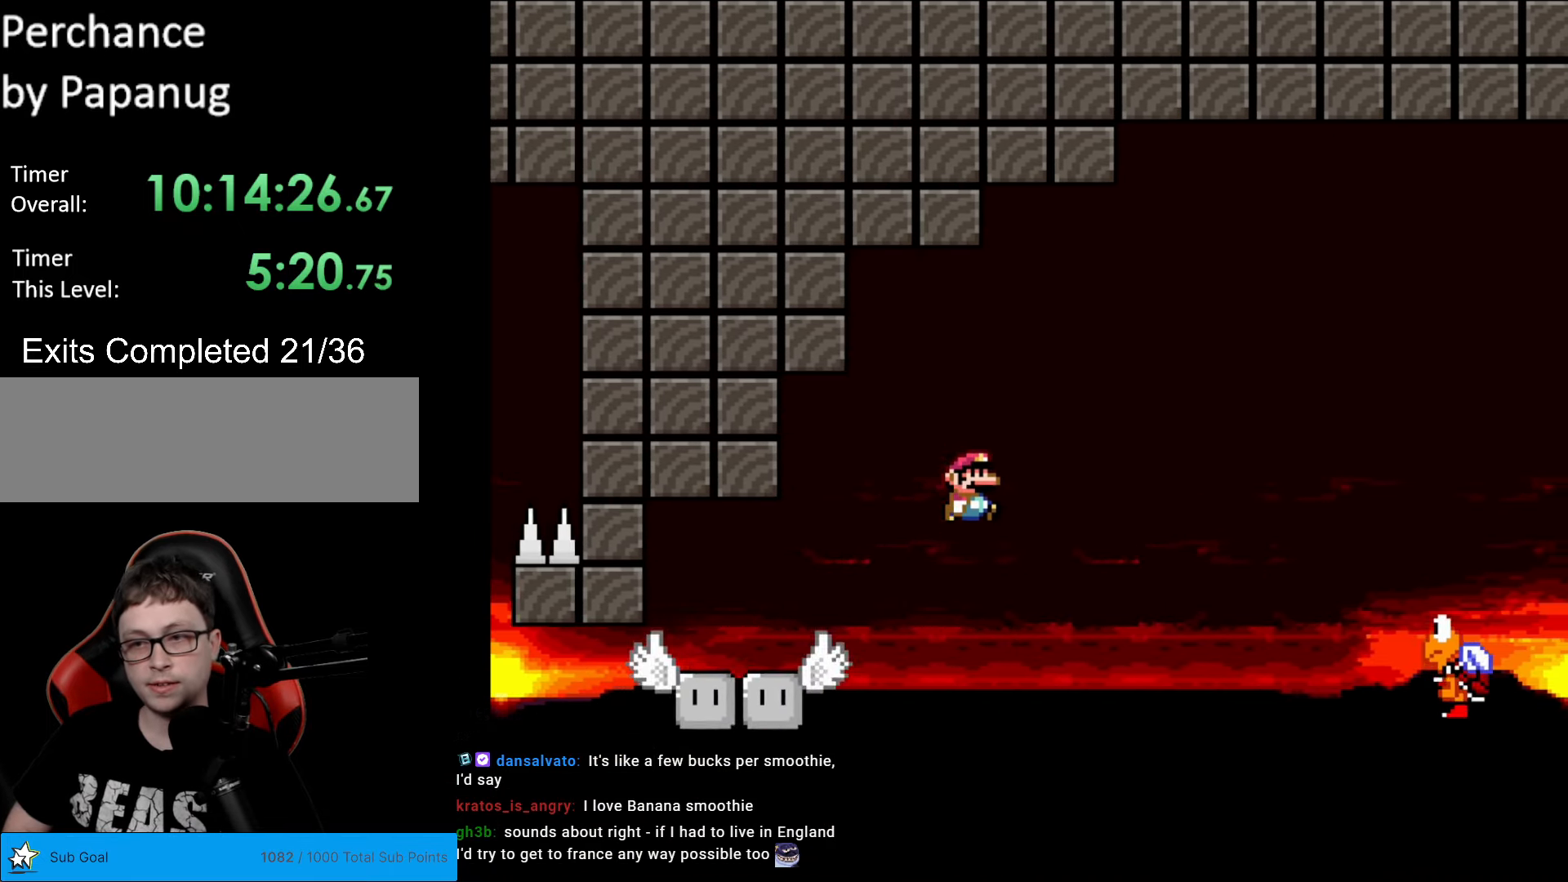
{"buttons": ["B", "Y", "DPAD_RIGHT"], "events": [[350, "B", "up"], [490, "B", "down"]]}
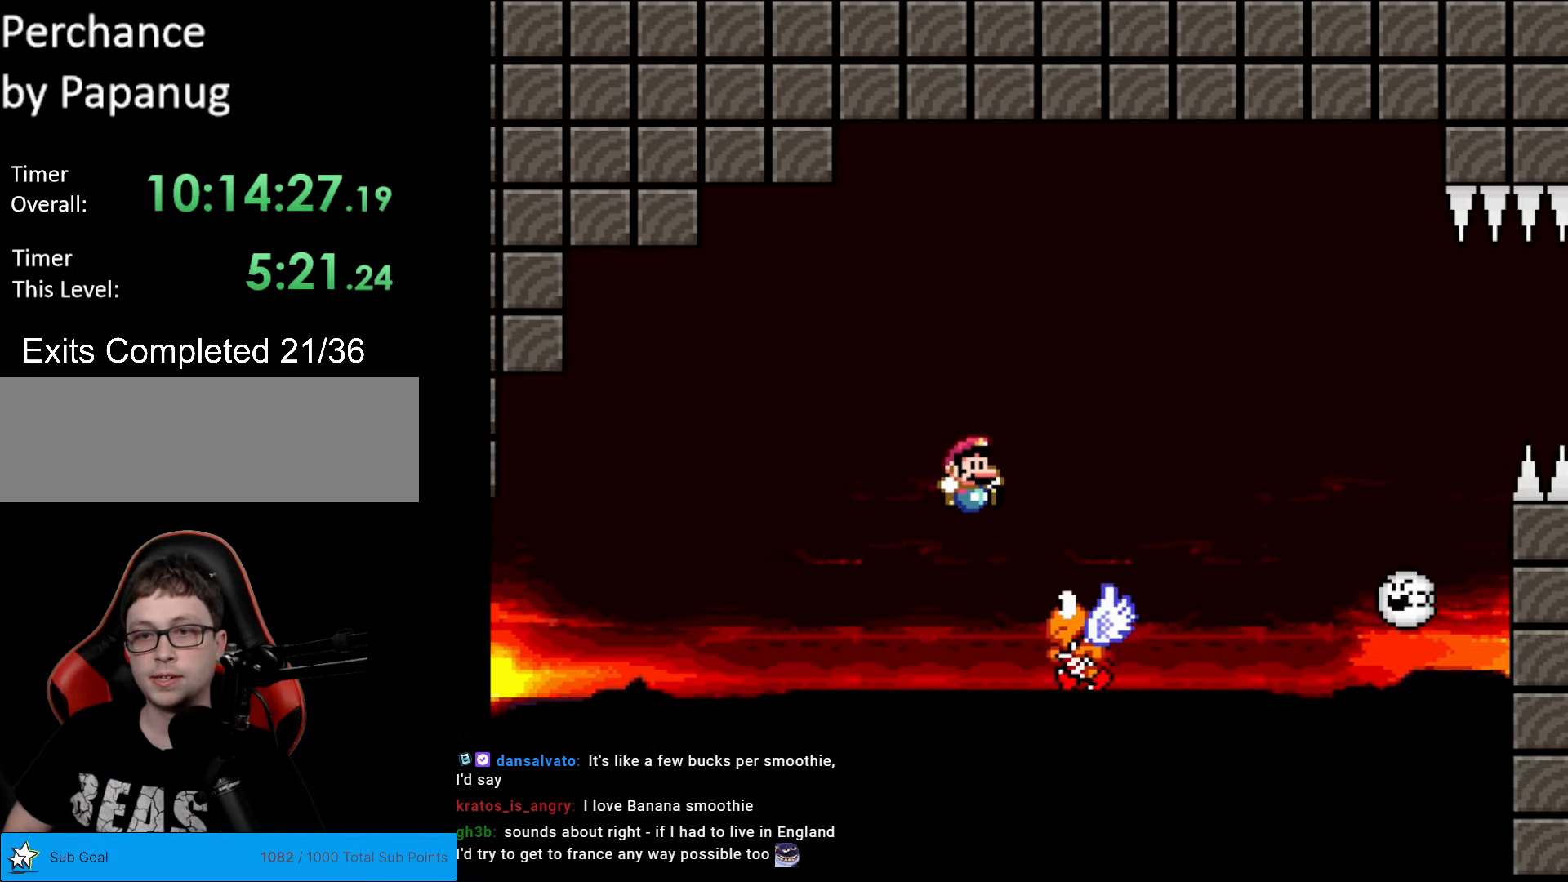
{"buttons": ["Y", "DPAD_RIGHT"], "events": [[263, "B", "up"]]}
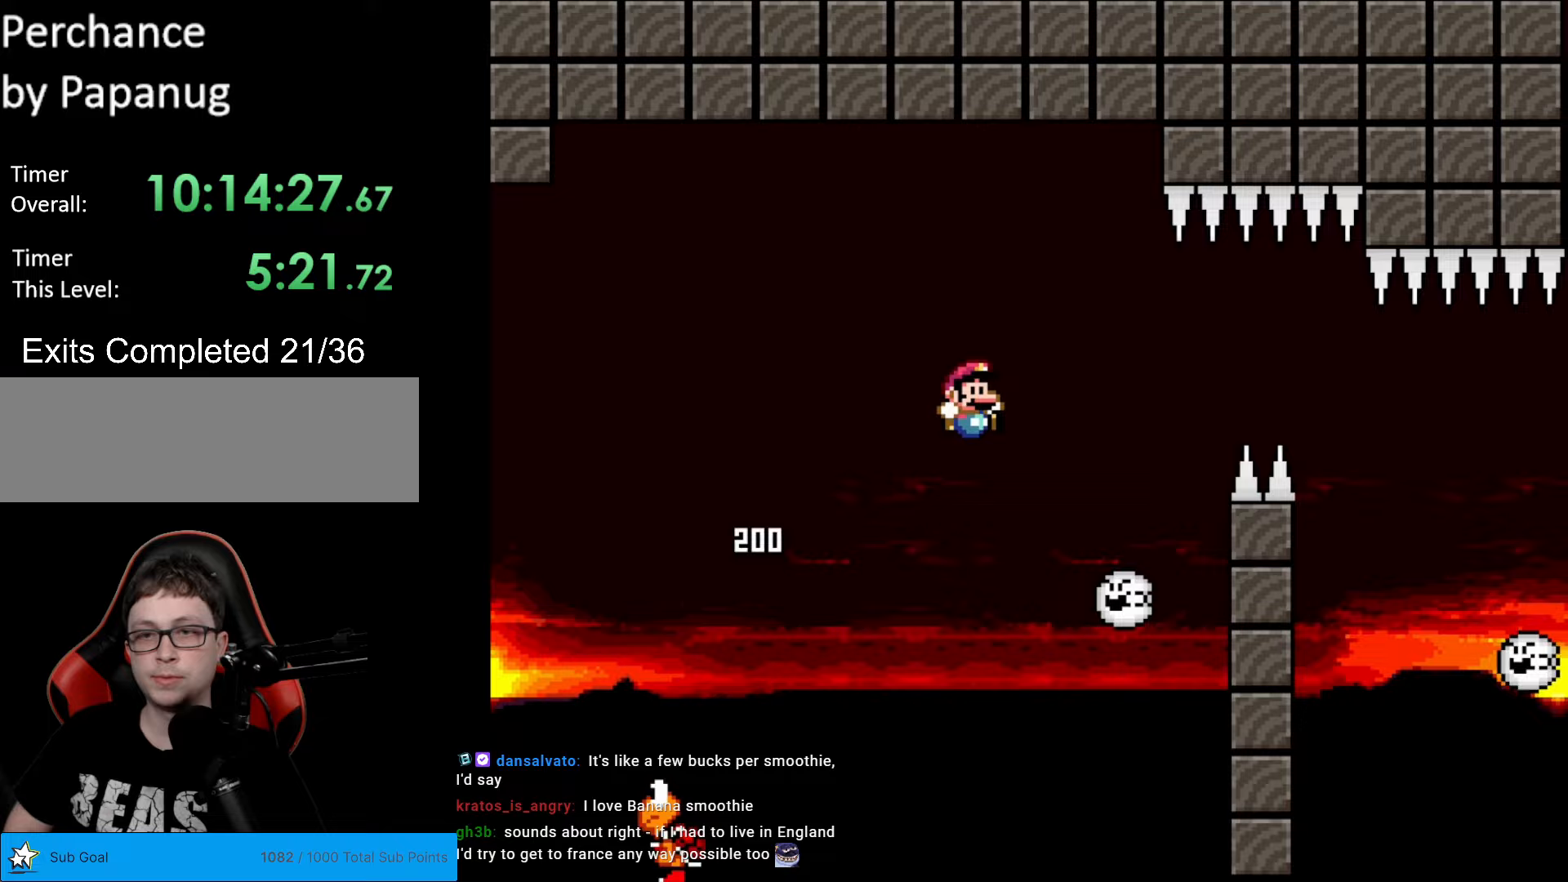
{"buttons": ["B", "Y", "DPAD_RIGHT"], "events": [[35, "B", "down"], [280, "B", "up"], [437, "B", "down"]]}
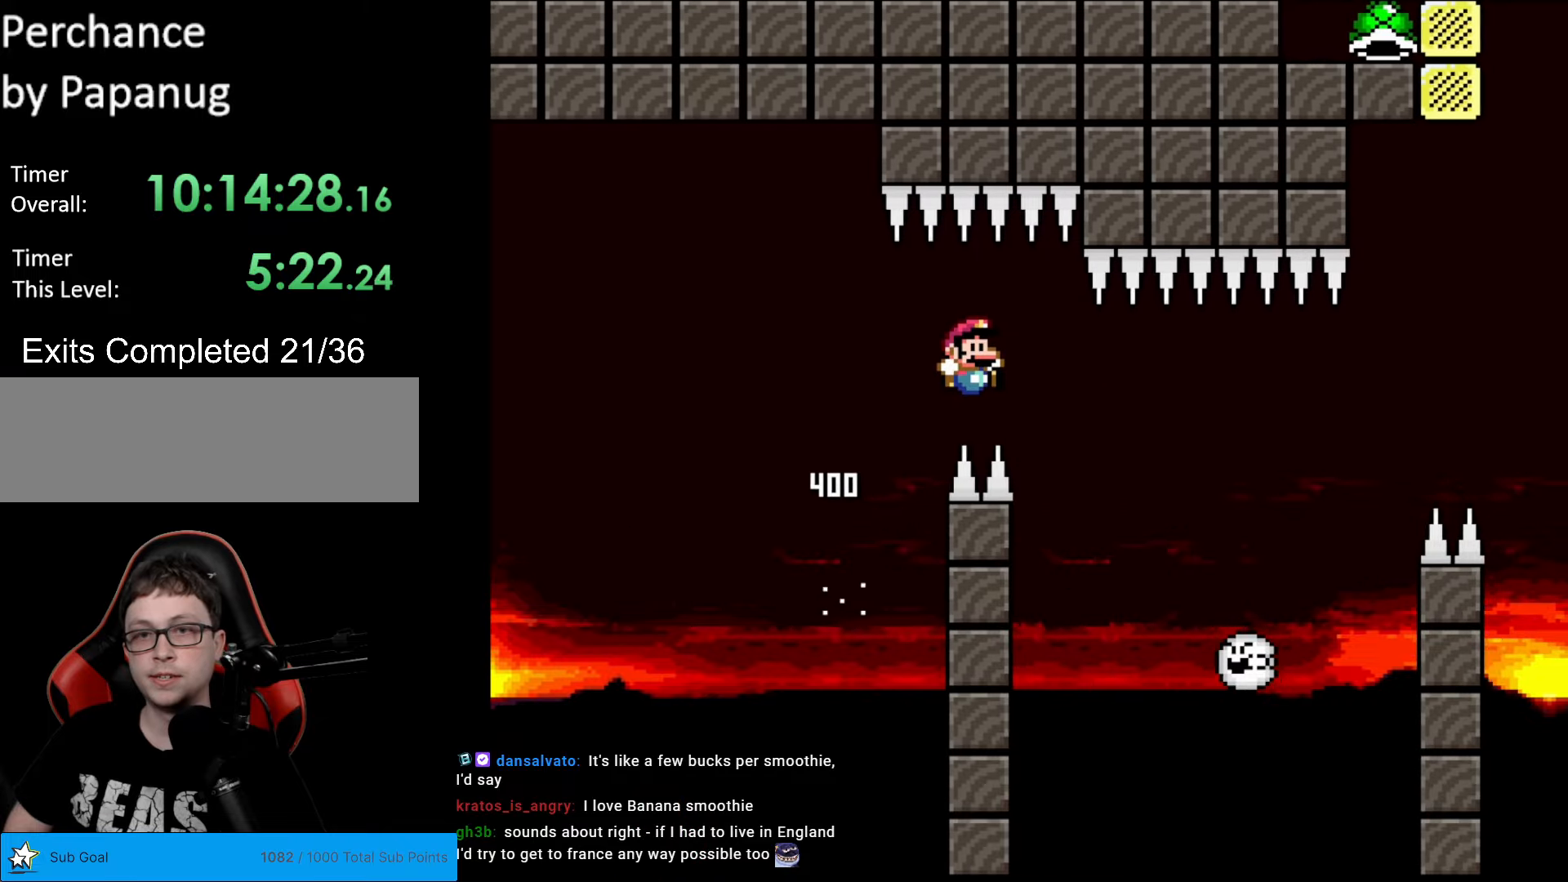
{"buttons": ["B", "Y", "DPAD_RIGHT"], "events": []}
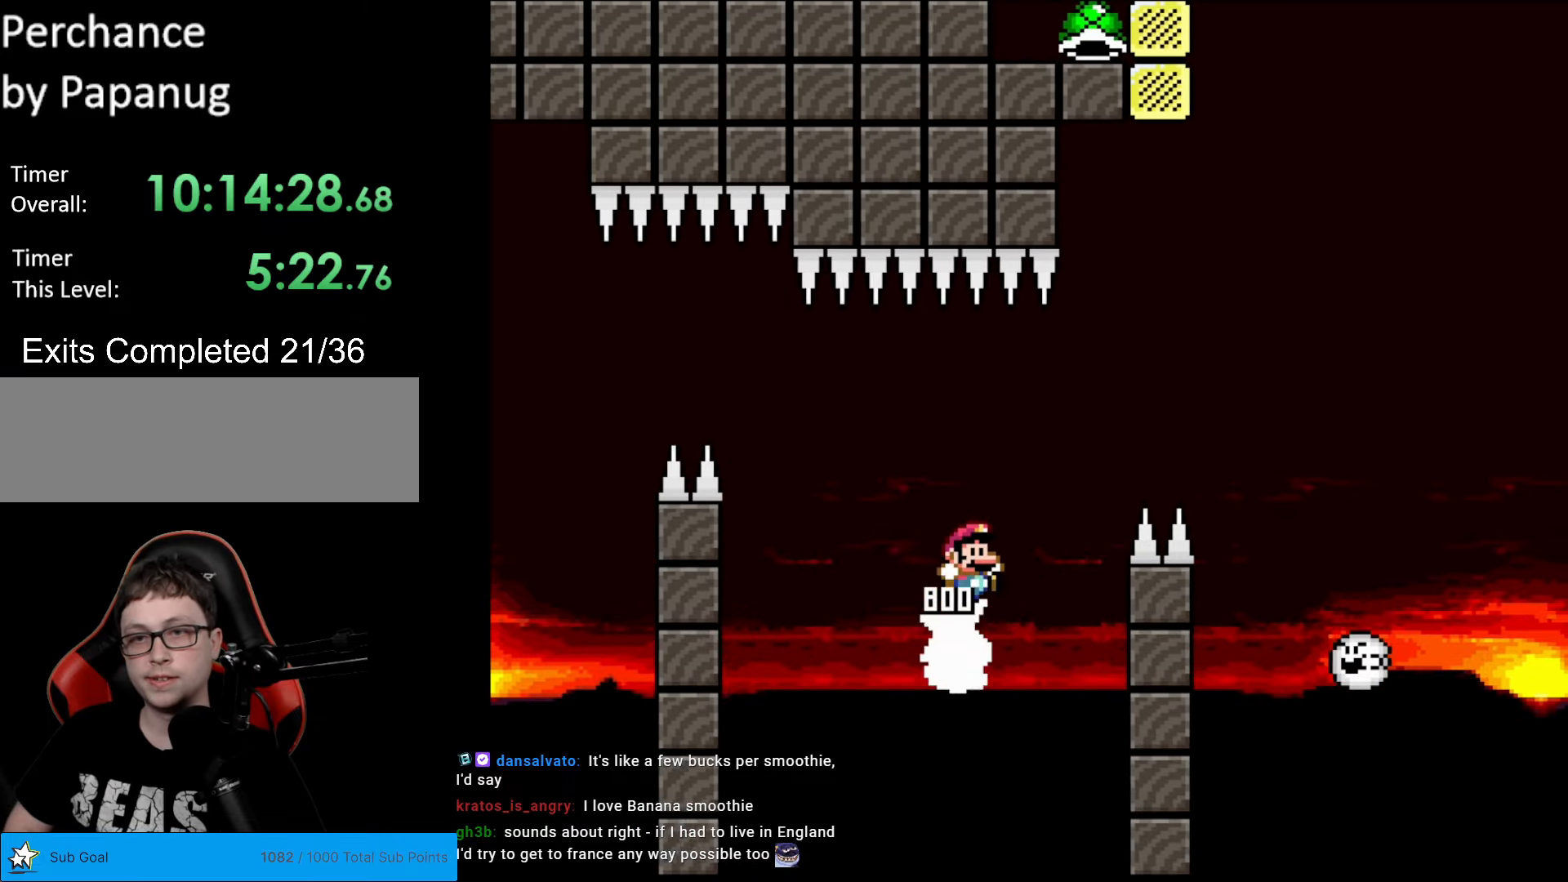
{"buttons": ["Y", "DPAD_RIGHT"], "events": [[193, "B", "up"], [368, "B", "down"], [455, "B", "up"]]}
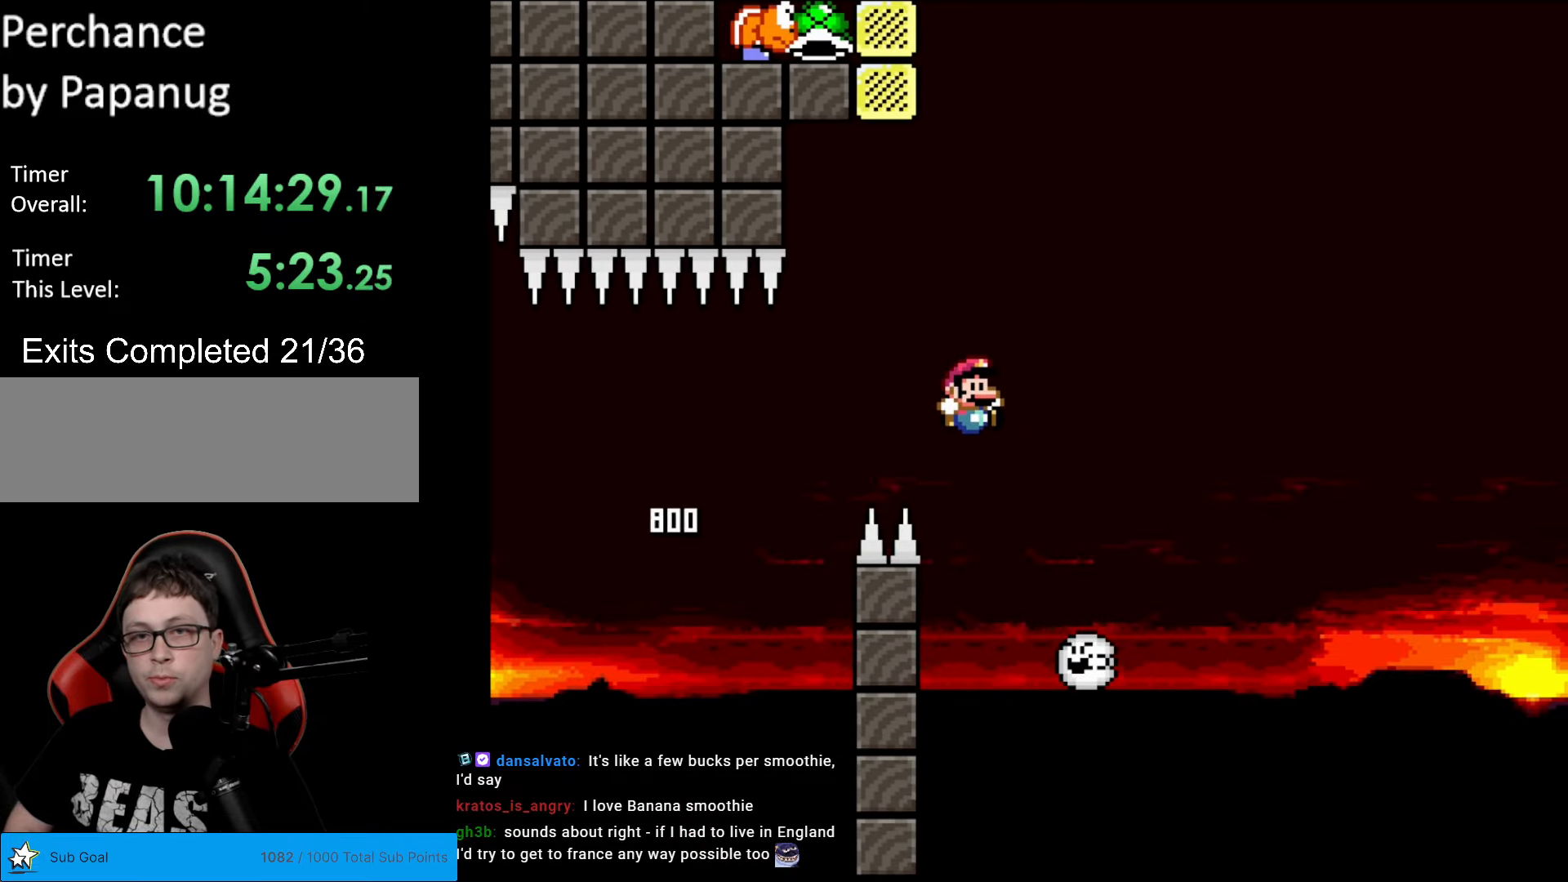
{"buttons": ["B", "Y", "DPAD_RIGHT"], "events": [[35, "B", "down"]]}
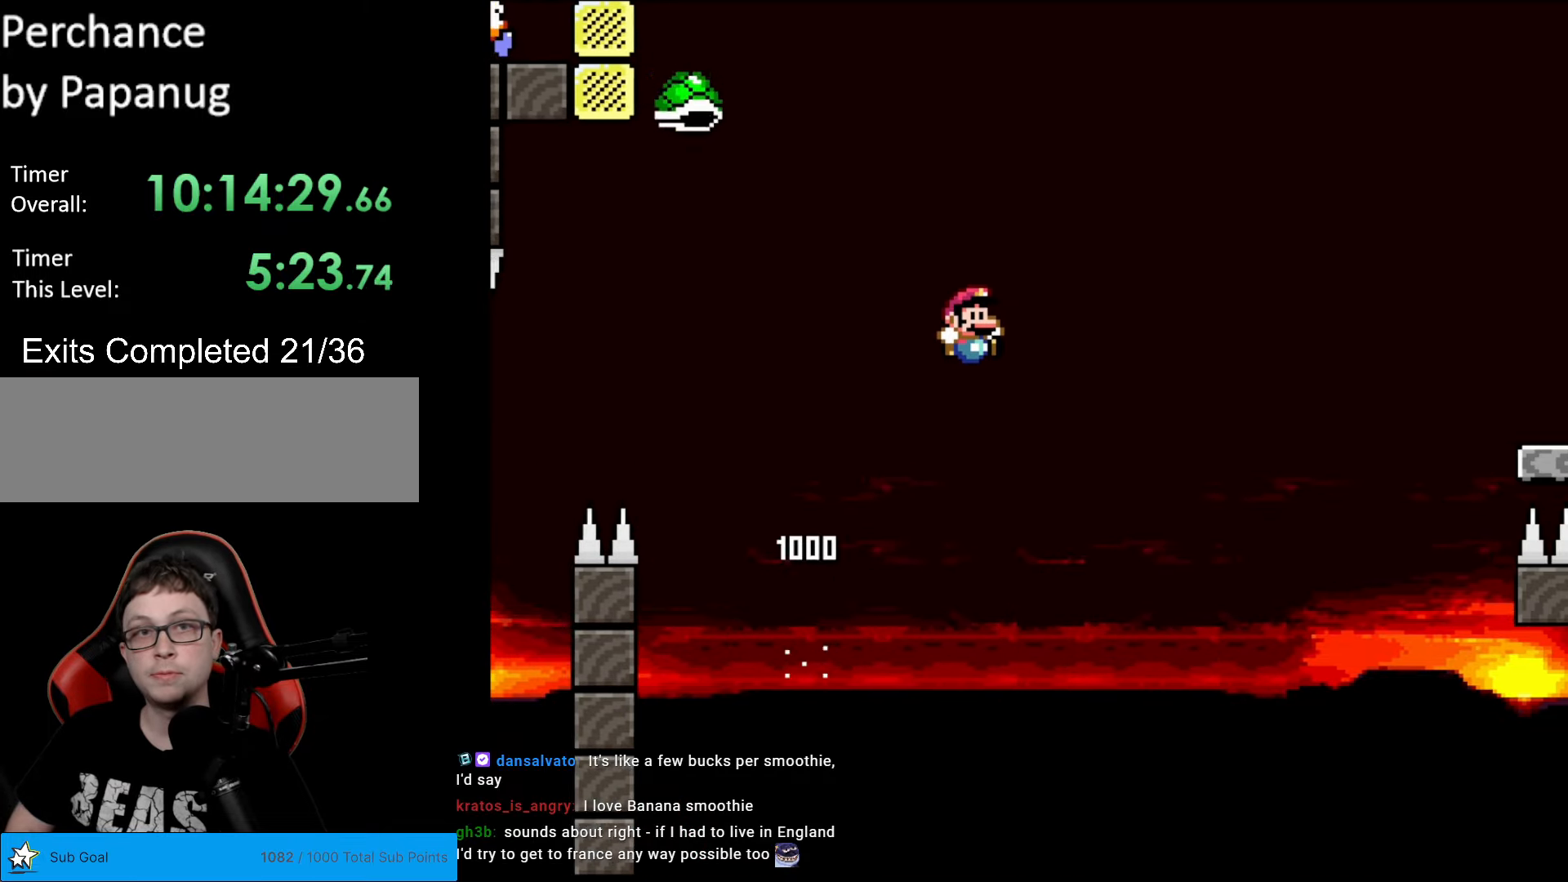
{"buttons": ["B", "Y", "DPAD_LEFT"], "events": [[192, "B", "up"], [419, "DPAD_RIGHT", "up"], [437, "B", "down"], [437, "DPAD_LEFT", "down"]]}
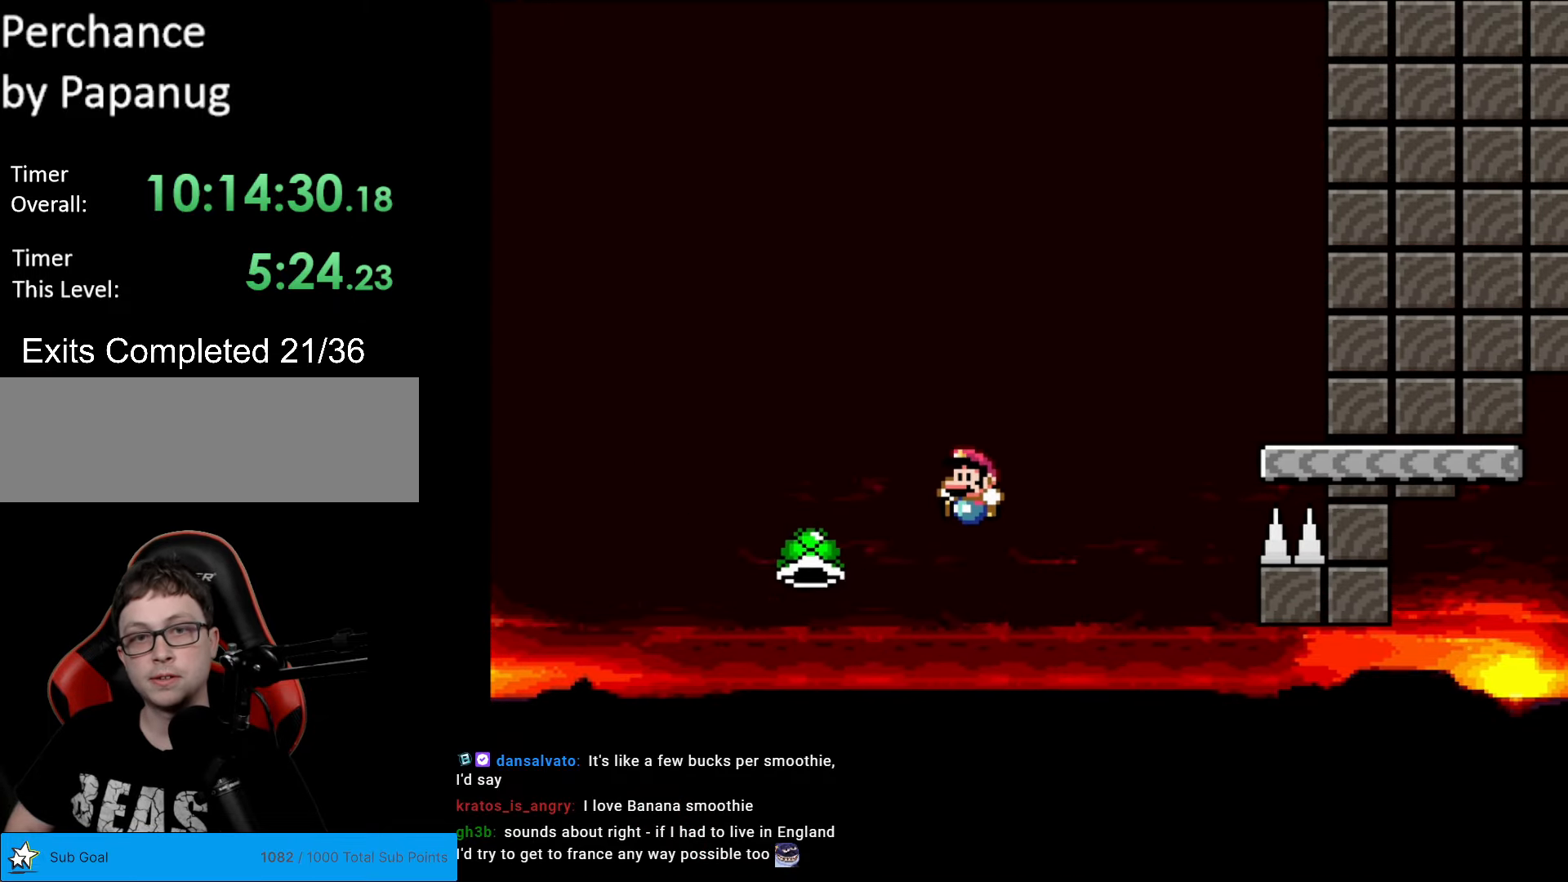
{"buttons": ["B", "Y", "DPAD_RIGHT"], "events": [[70, "DPAD_LEFT", "up"], [70, "DPAD_UP", "down"], [88, "DPAD_RIGHT", "down"], [88, "DPAD_UP", "up"]]}
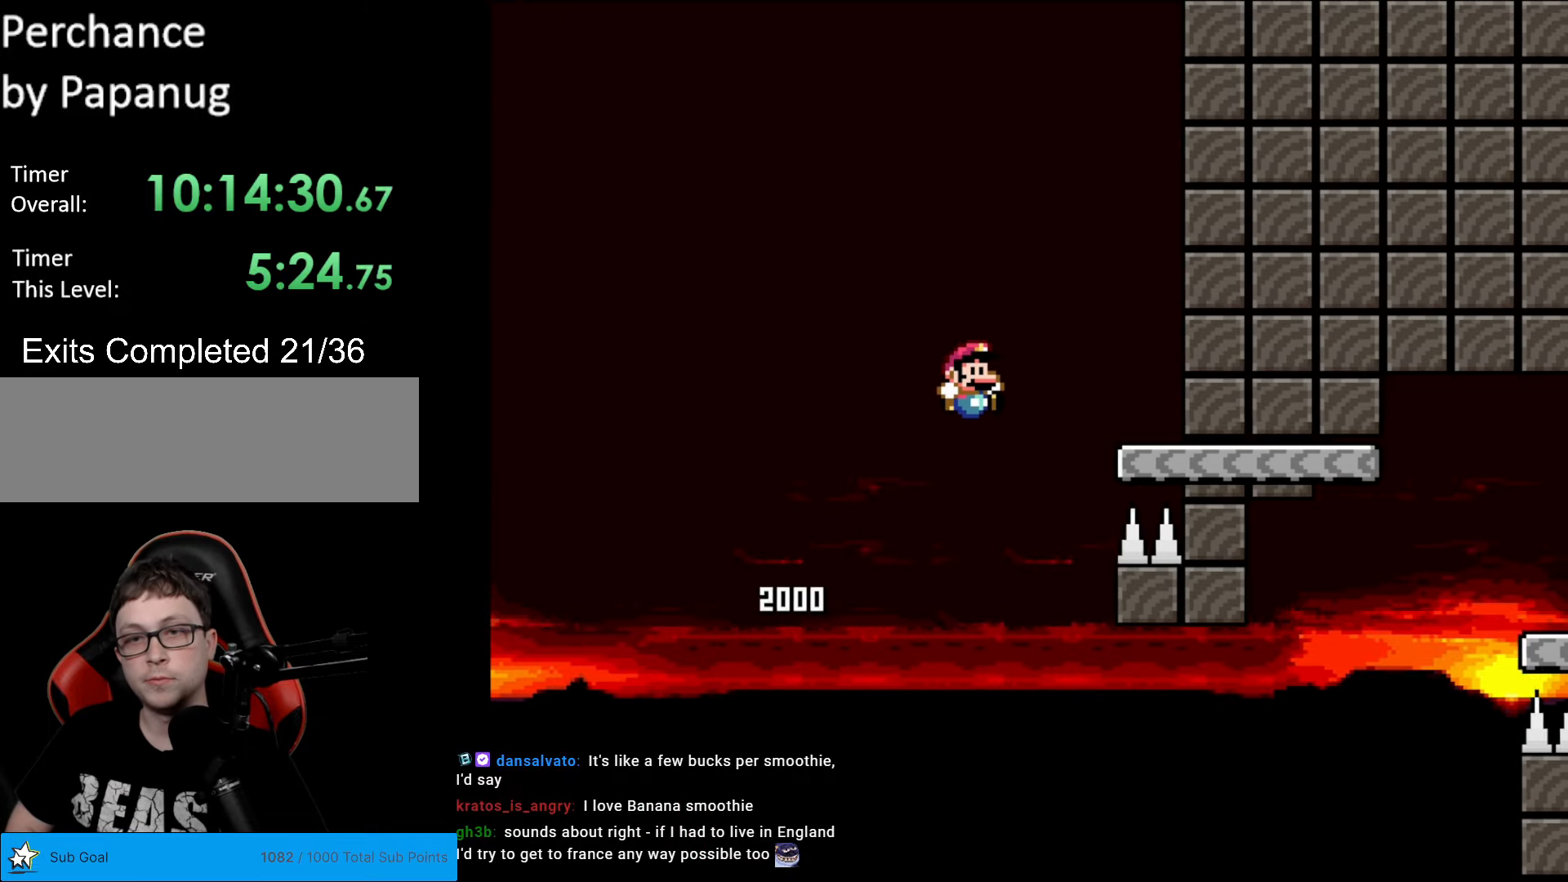
{"buttons": ["X", "DPAD_LEFT"], "events": [[174, "B", "up"], [192, "X", "down"], [209, "Y", "up"], [227, "DPAD_RIGHT", "up"], [244, "DPAD_LEFT", "down"], [384, "A", "down"], [489, "A", "up"]]}
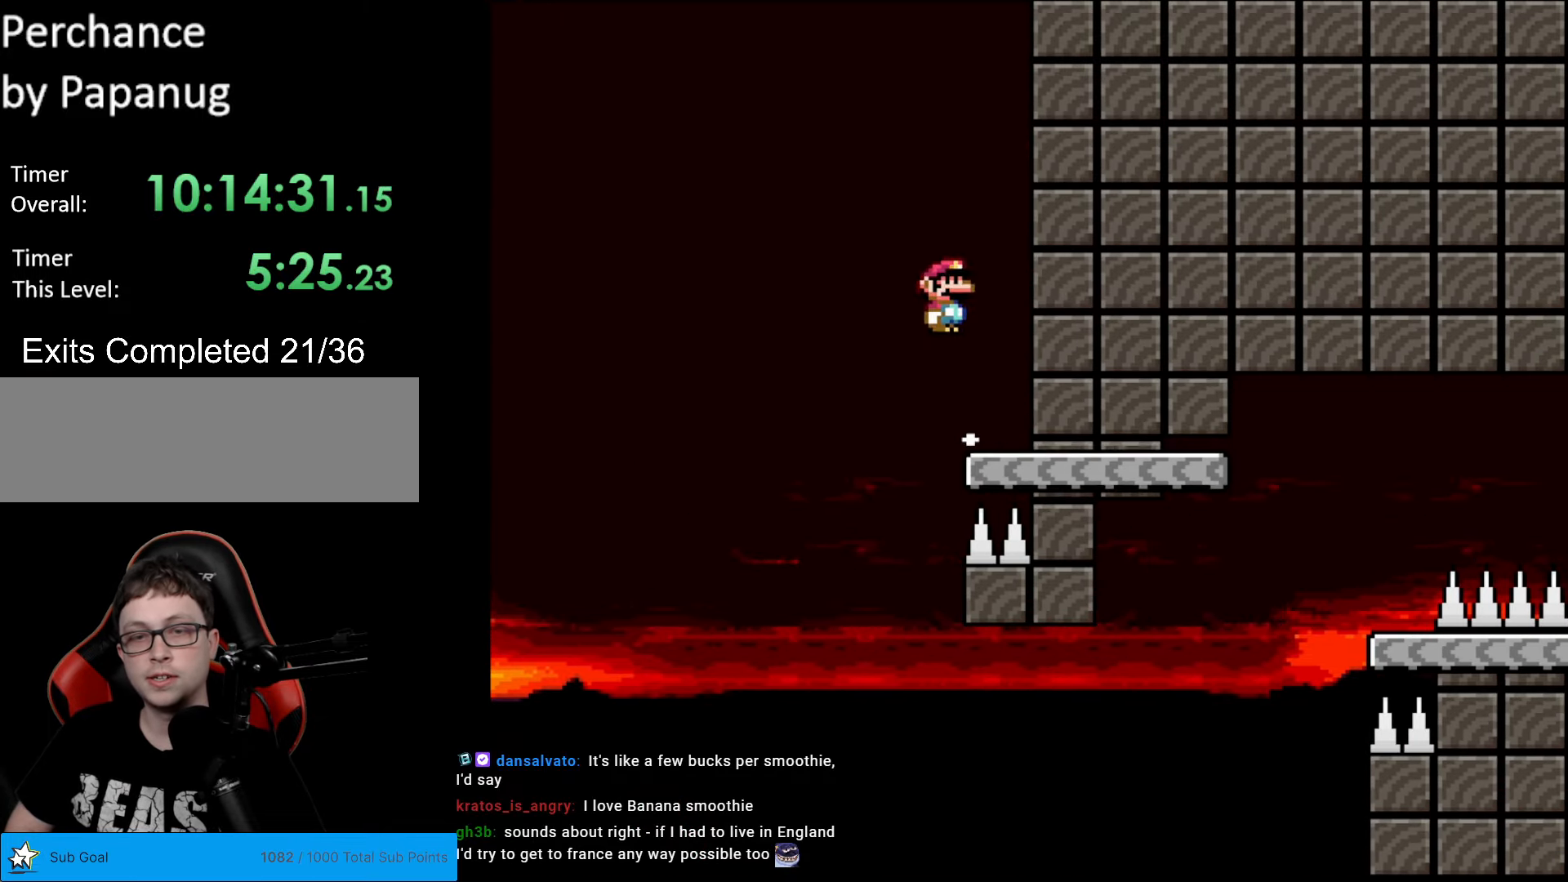
{"buttons": ["A", "X", "DPAD_RIGHT"], "events": [[140, "DPAD_LEFT", "up"], [158, "A", "down"], [228, "DPAD_RIGHT", "down"], [350, "A", "up"], [438, "A", "down"]]}
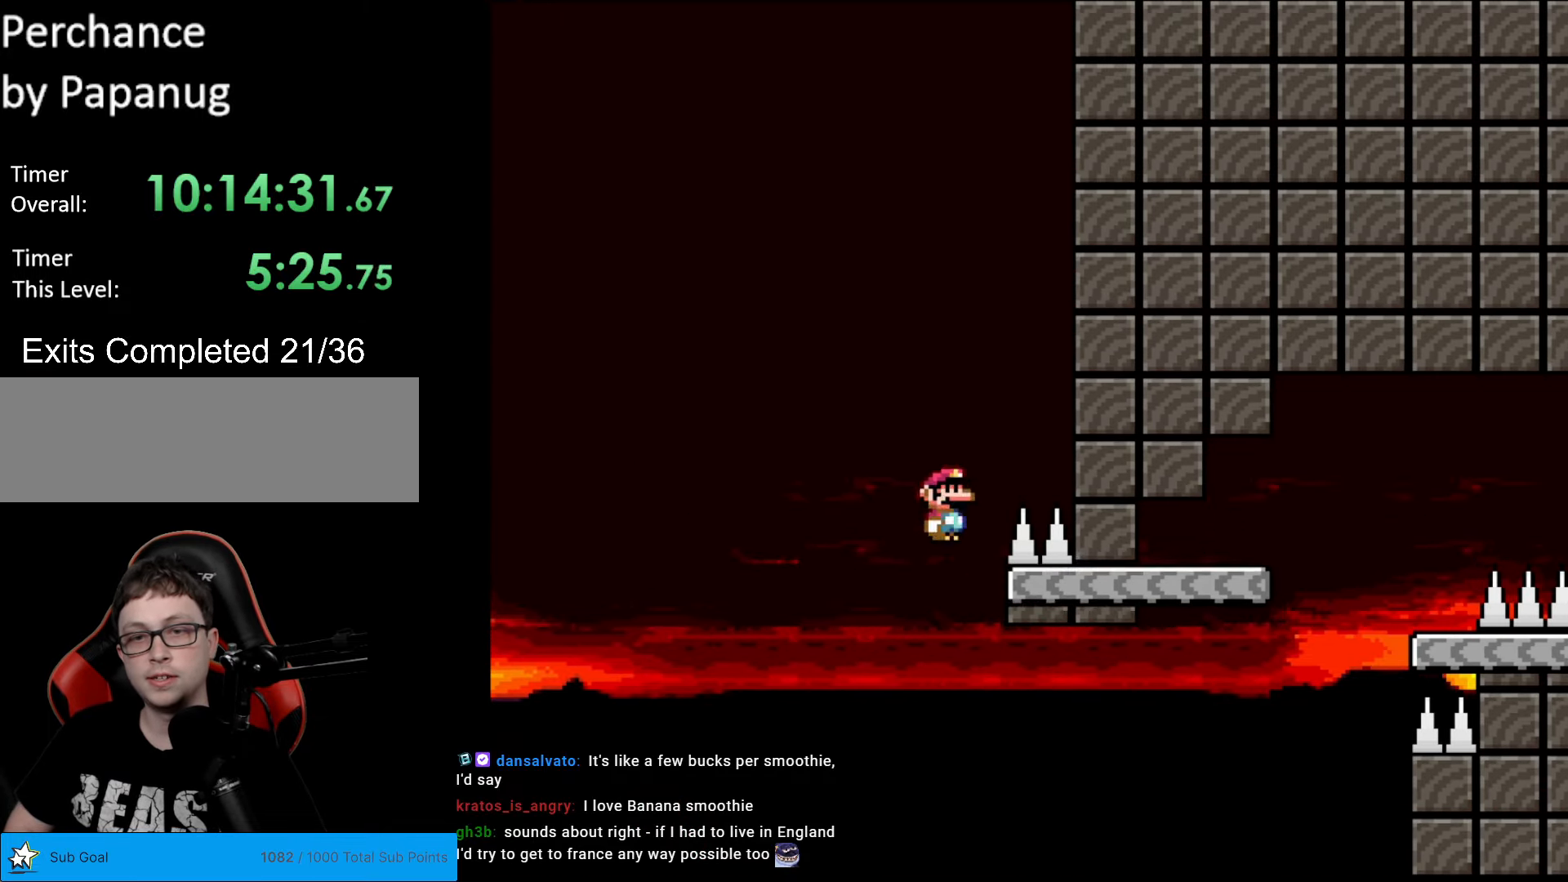
{"buttons": ["B", "Y", "DPAD_RIGHT"], "events": [[87, "A", "up"], [122, "X", "up"], [122, "Y", "down"], [454, "B", "down"]]}
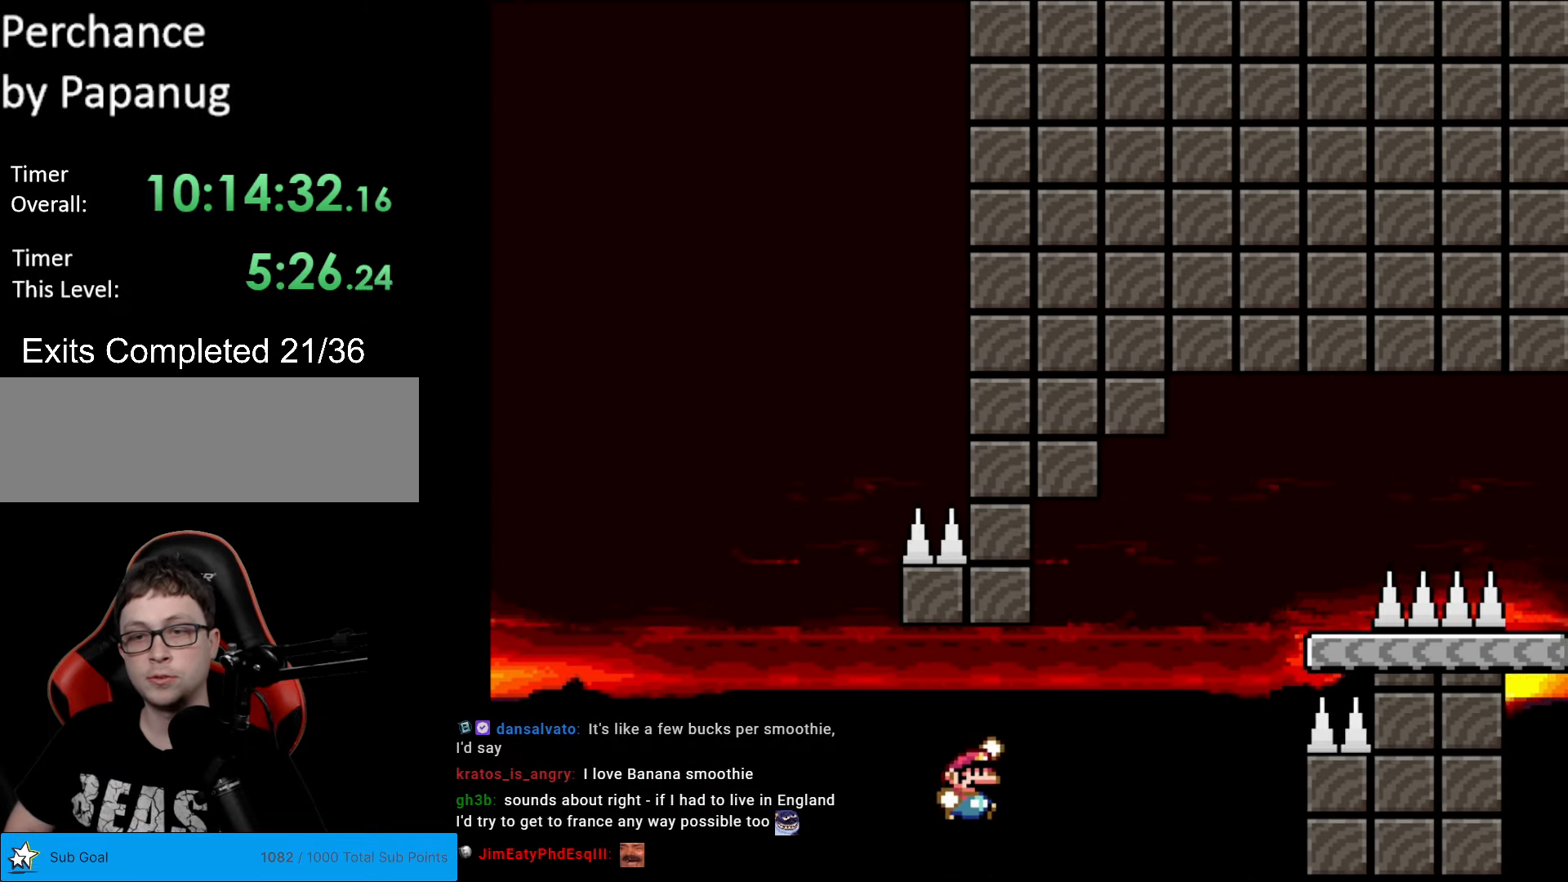
{"buttons": ["B", "Y", "DPAD_RIGHT"], "events": []}
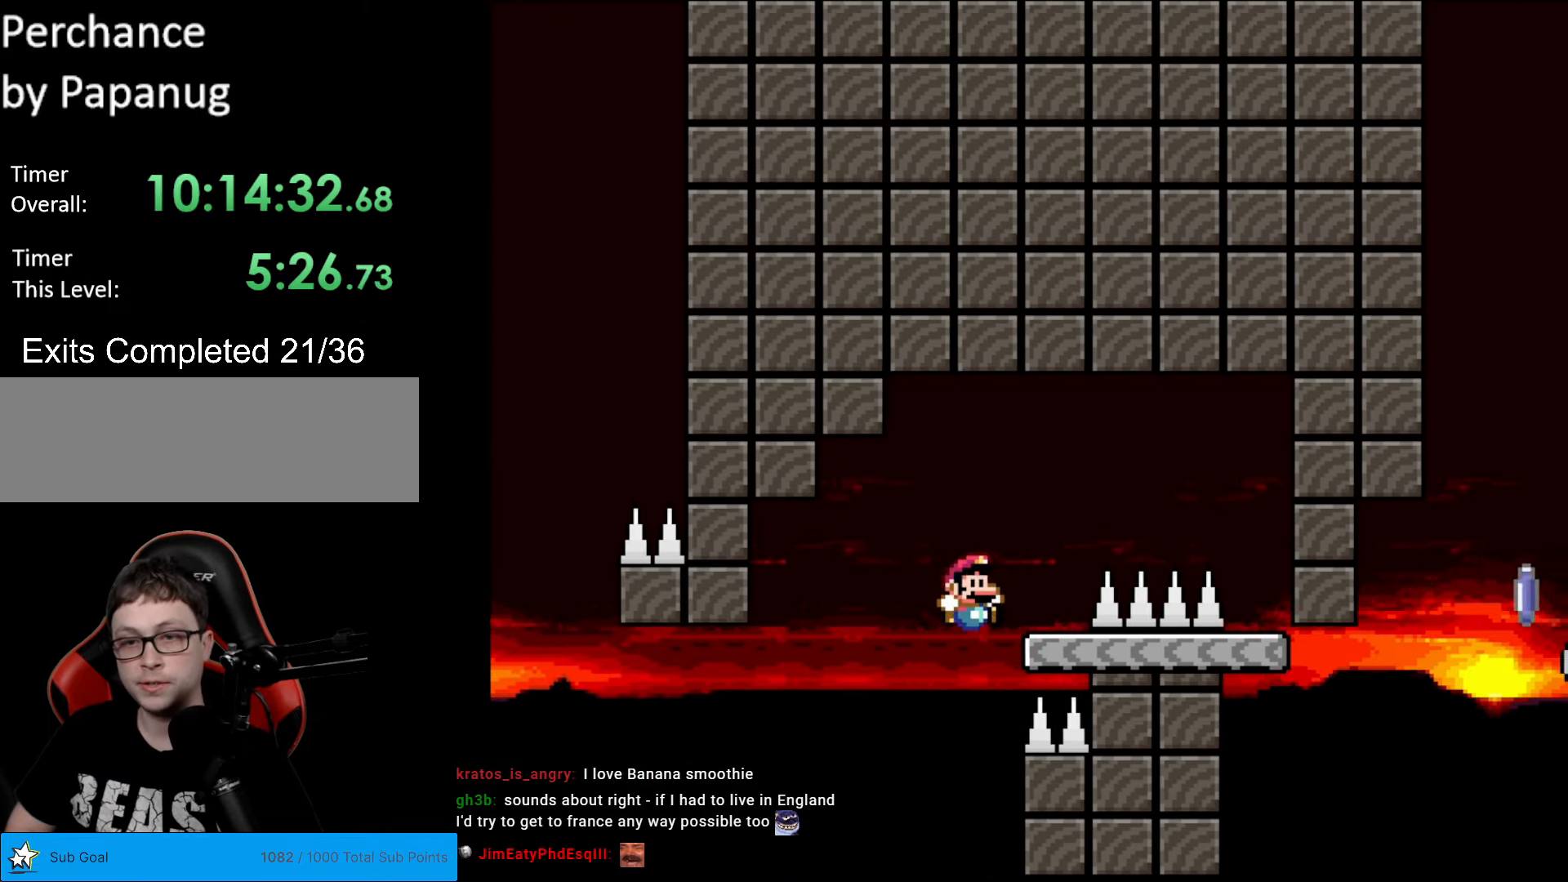
{"buttons": ["Y"], "events": [[17, "B", "up"], [139, "B", "down"], [174, "B", "up"], [472, "DPAD_RIGHT", "up"]]}
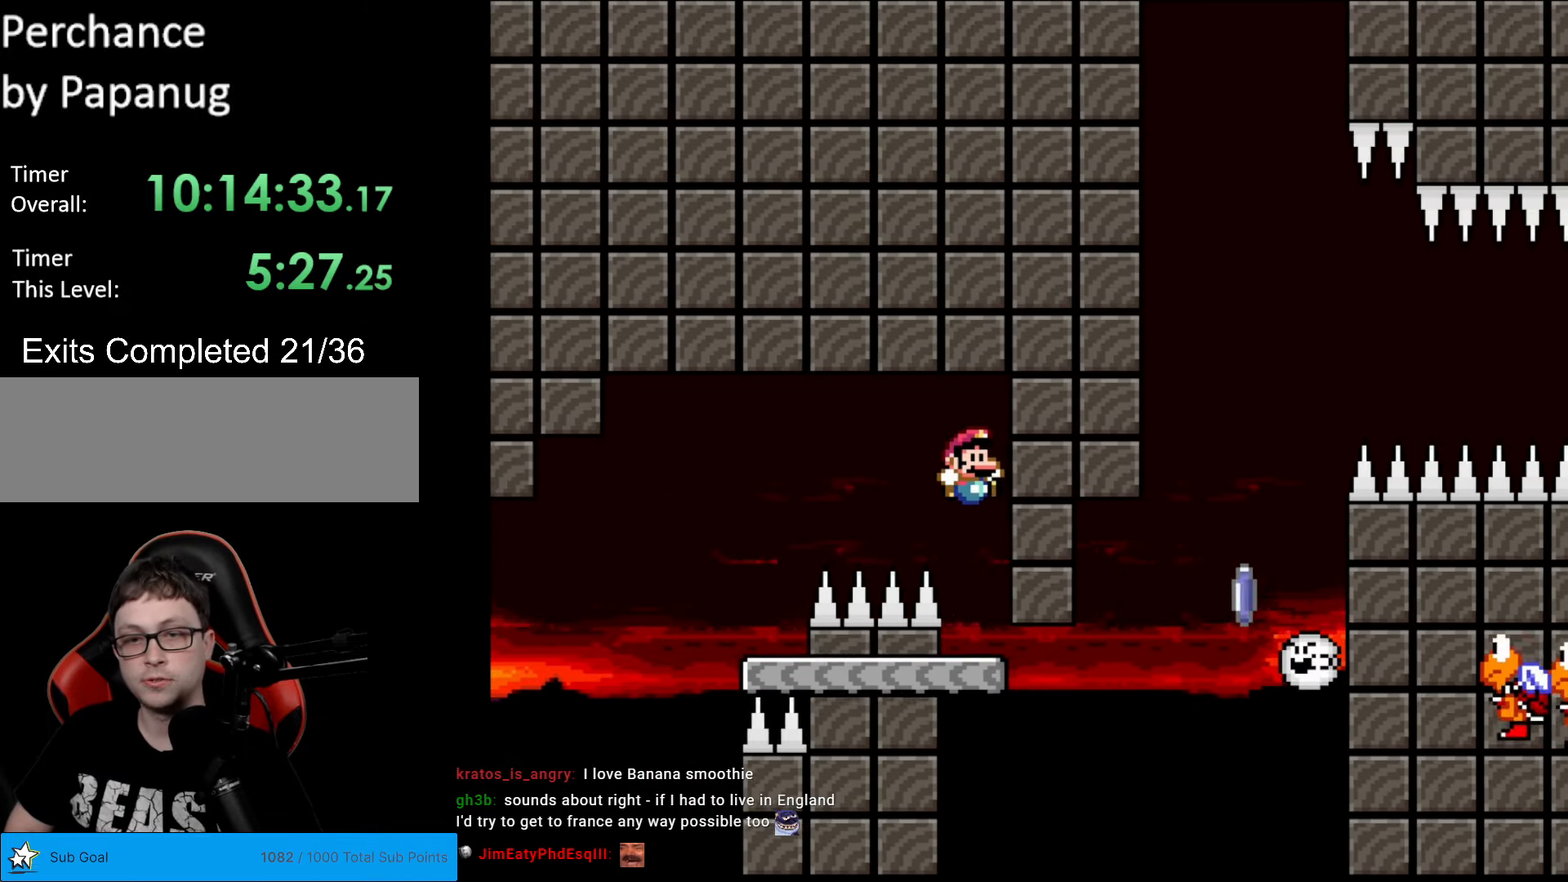
{"buttons": ["A", "X", "DPAD_RIGHT"], "events": [[315, "DPAD_RIGHT", "down"], [472, "Y", "up"], [489, "A", "down"], [489, "X", "down"]]}
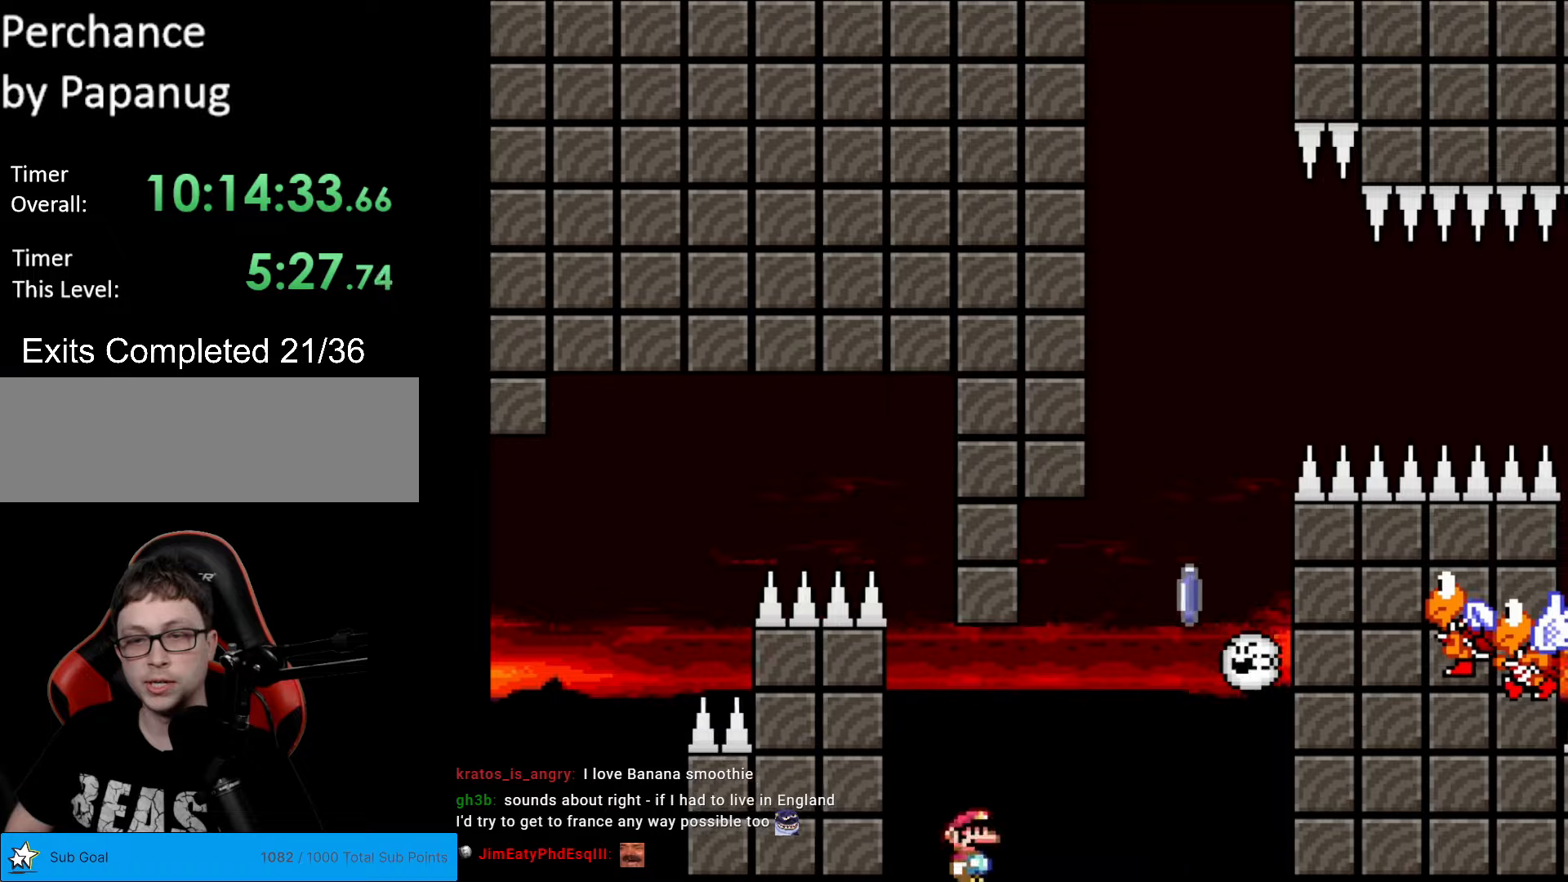
{"buttons": ["A", "X", "DPAD_LEFT"], "events": [[455, "DPAD_RIGHT", "up"], [473, "DPAD_LEFT", "down"]]}
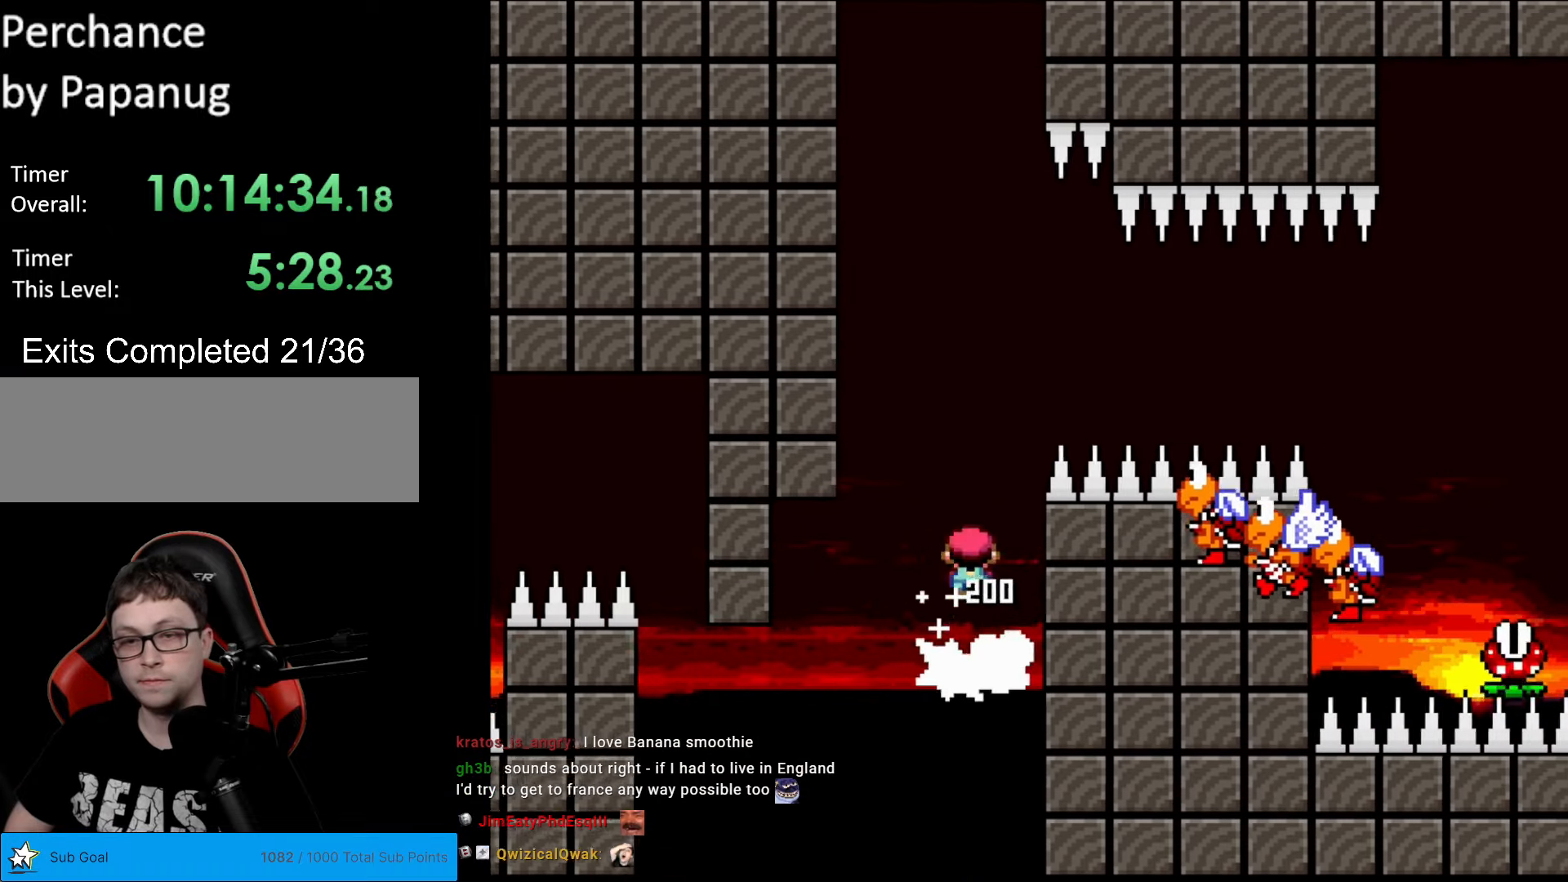
{"buttons": ["A", "X", "DPAD_RIGHT"], "events": [[87, "DPAD_LEFT", "up"], [87, "DPAD_RIGHT", "down"]]}
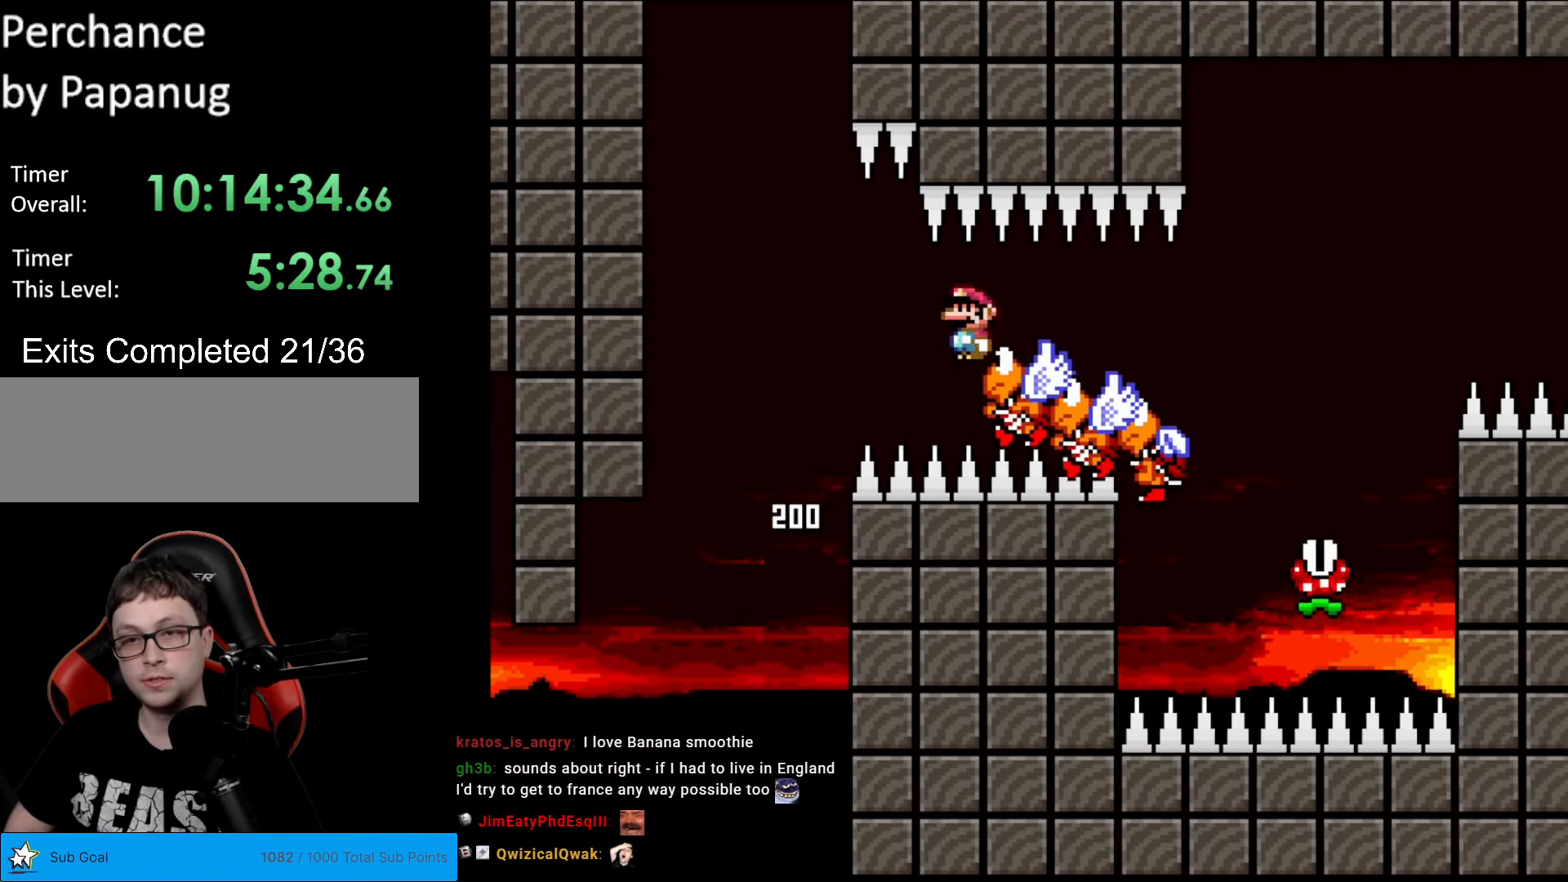
{"buttons": ["A", "X", "DPAD_RIGHT"], "events": []}
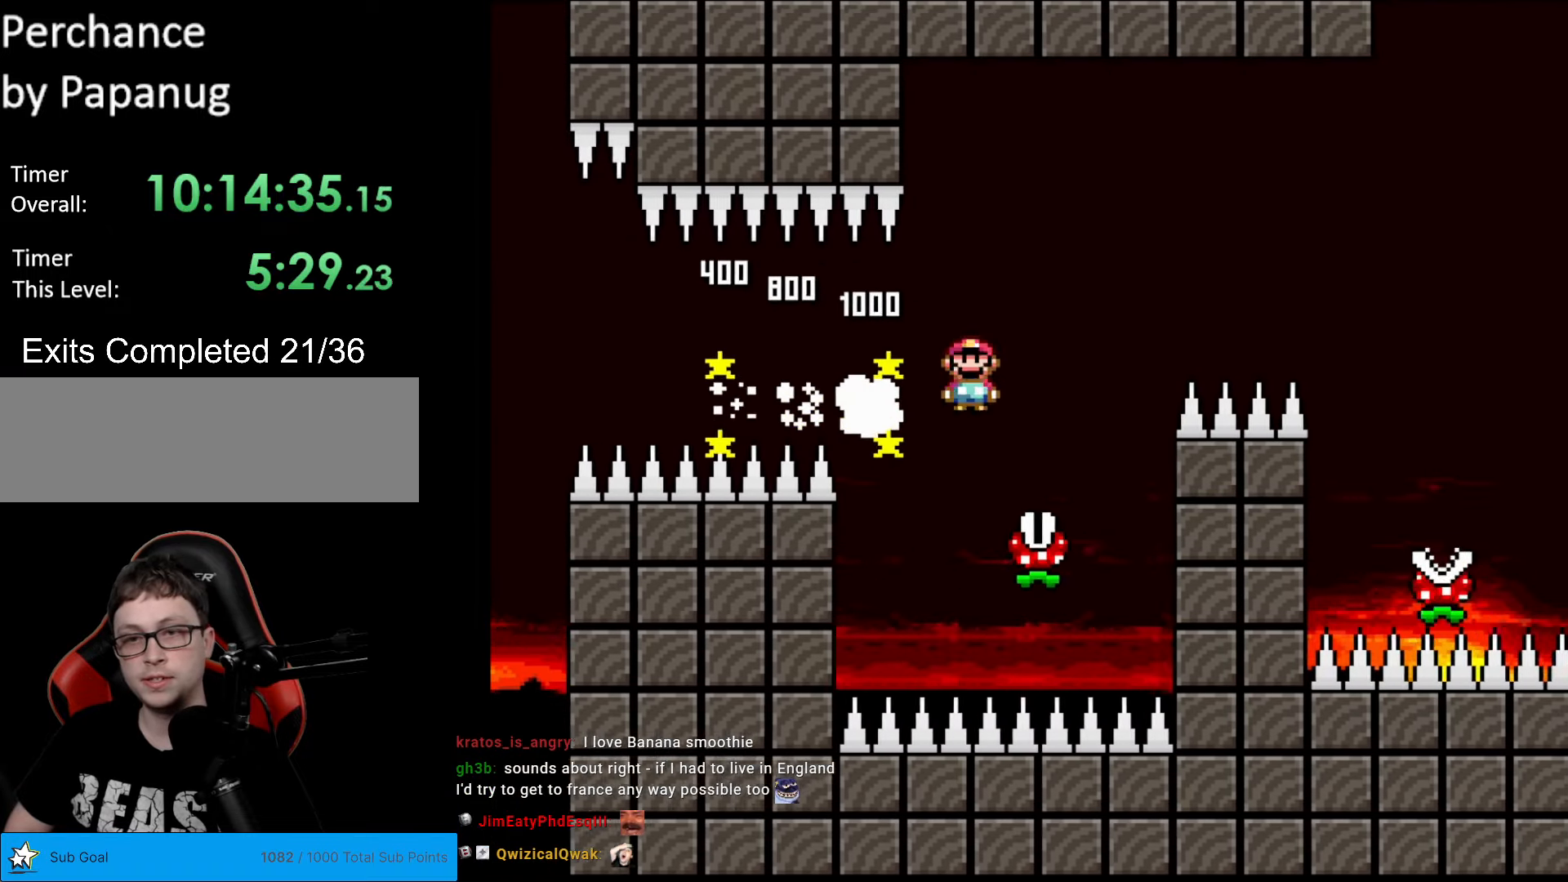
{"buttons": ["X", "DPAD_RIGHT"], "events": [[70, "DPAD_RIGHT", "up"], [140, "DPAD_RIGHT", "down"], [507, "A", "up"]]}